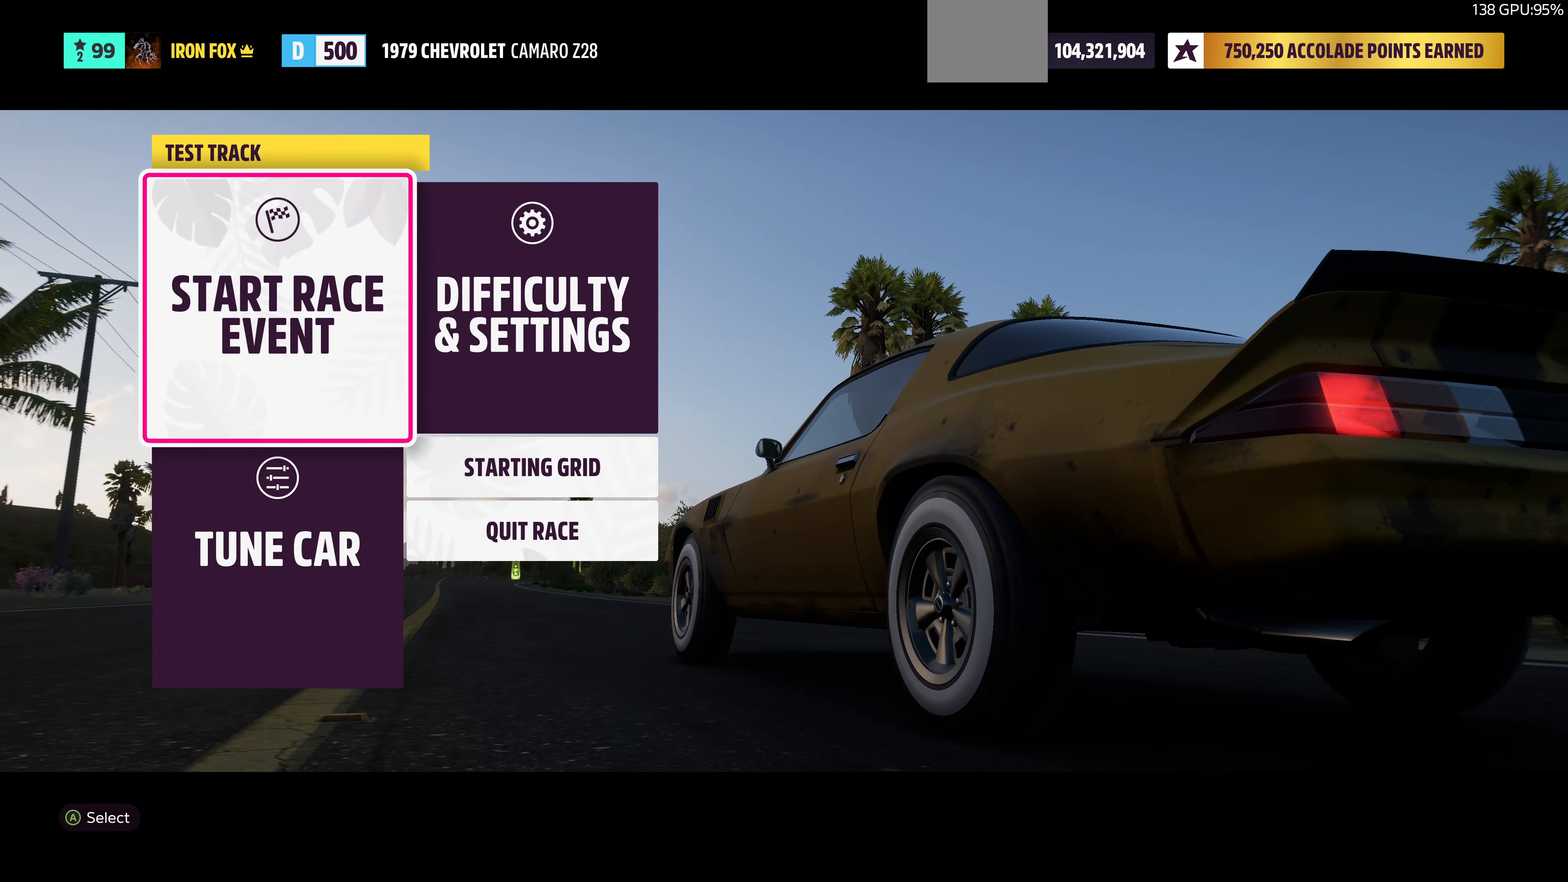
Gameplay with a controller (PlayStation layout); each line is a JSON object with the inputs held at the frame after it. "events" lists button and stick changes between this image and that frame as [ms after this image, input, new state], when the widget could be followed in between.
{"buttons": [], "left_stick": "center", "right_stick": "center", "events": [[233, "CROSS", "down"], [433, "CROSS", "up"]]}
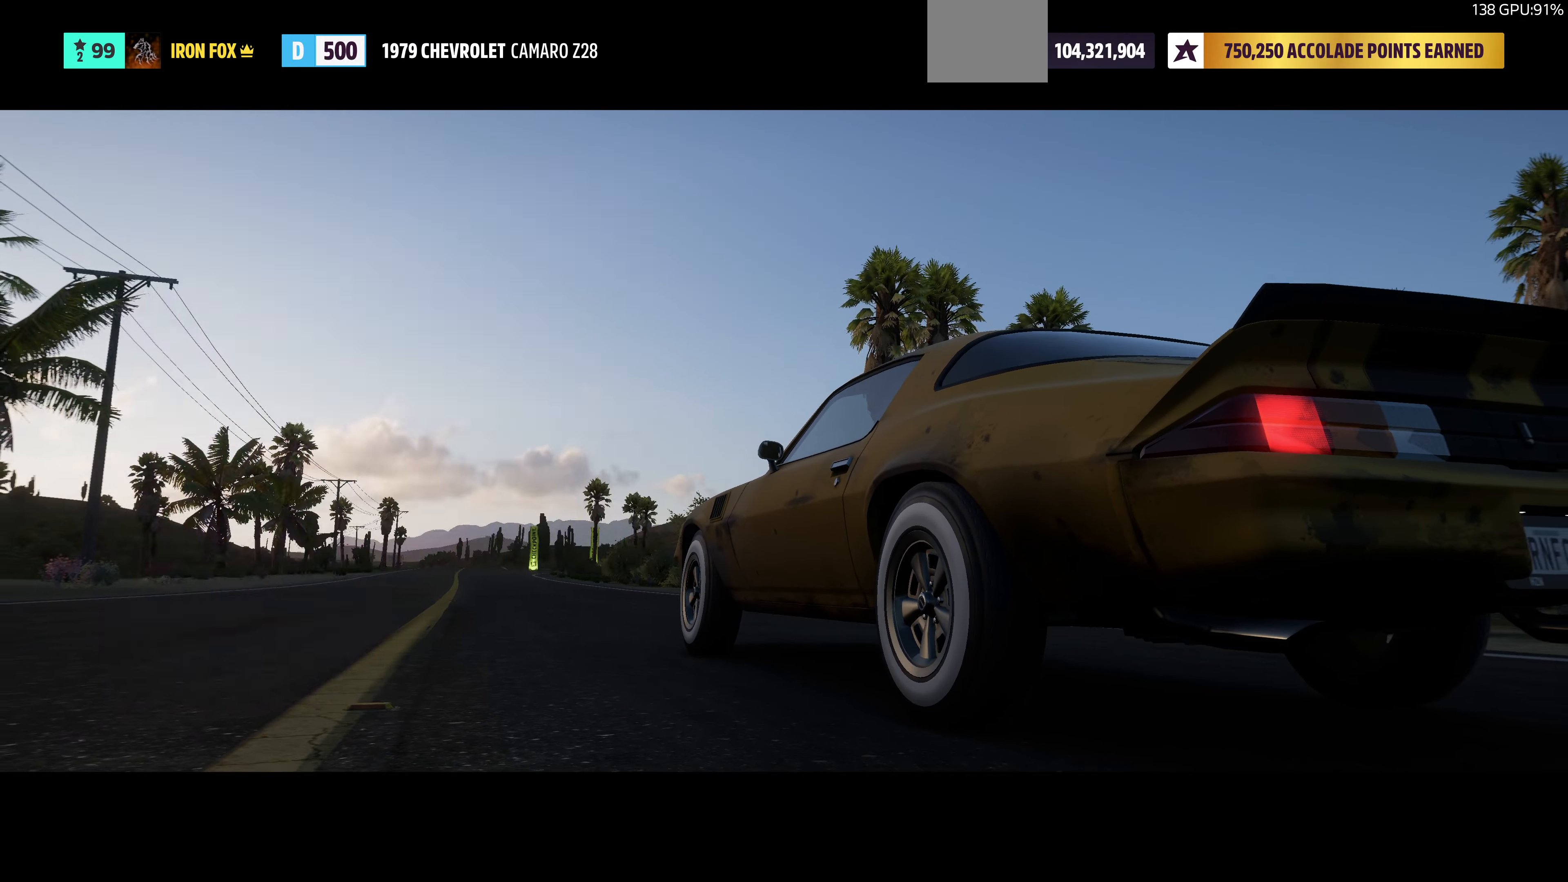
{"buttons": [], "left_stick": "center", "right_stick": "center", "events": []}
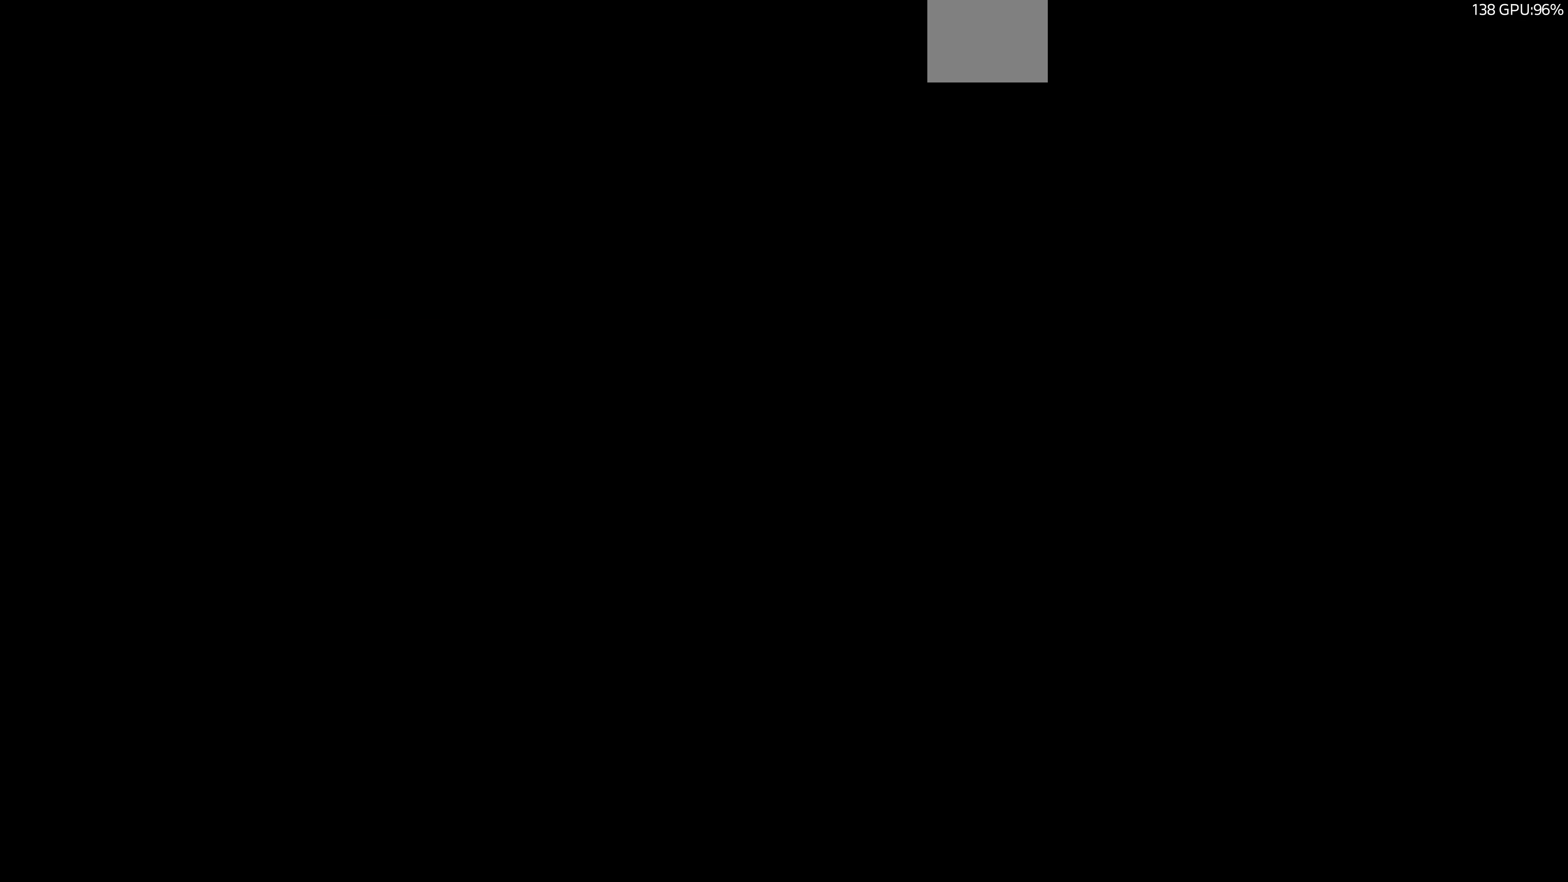
{"buttons": ["R2"], "left_stick": "center", "right_stick": "center", "events": [[233, "R2", "down"]]}
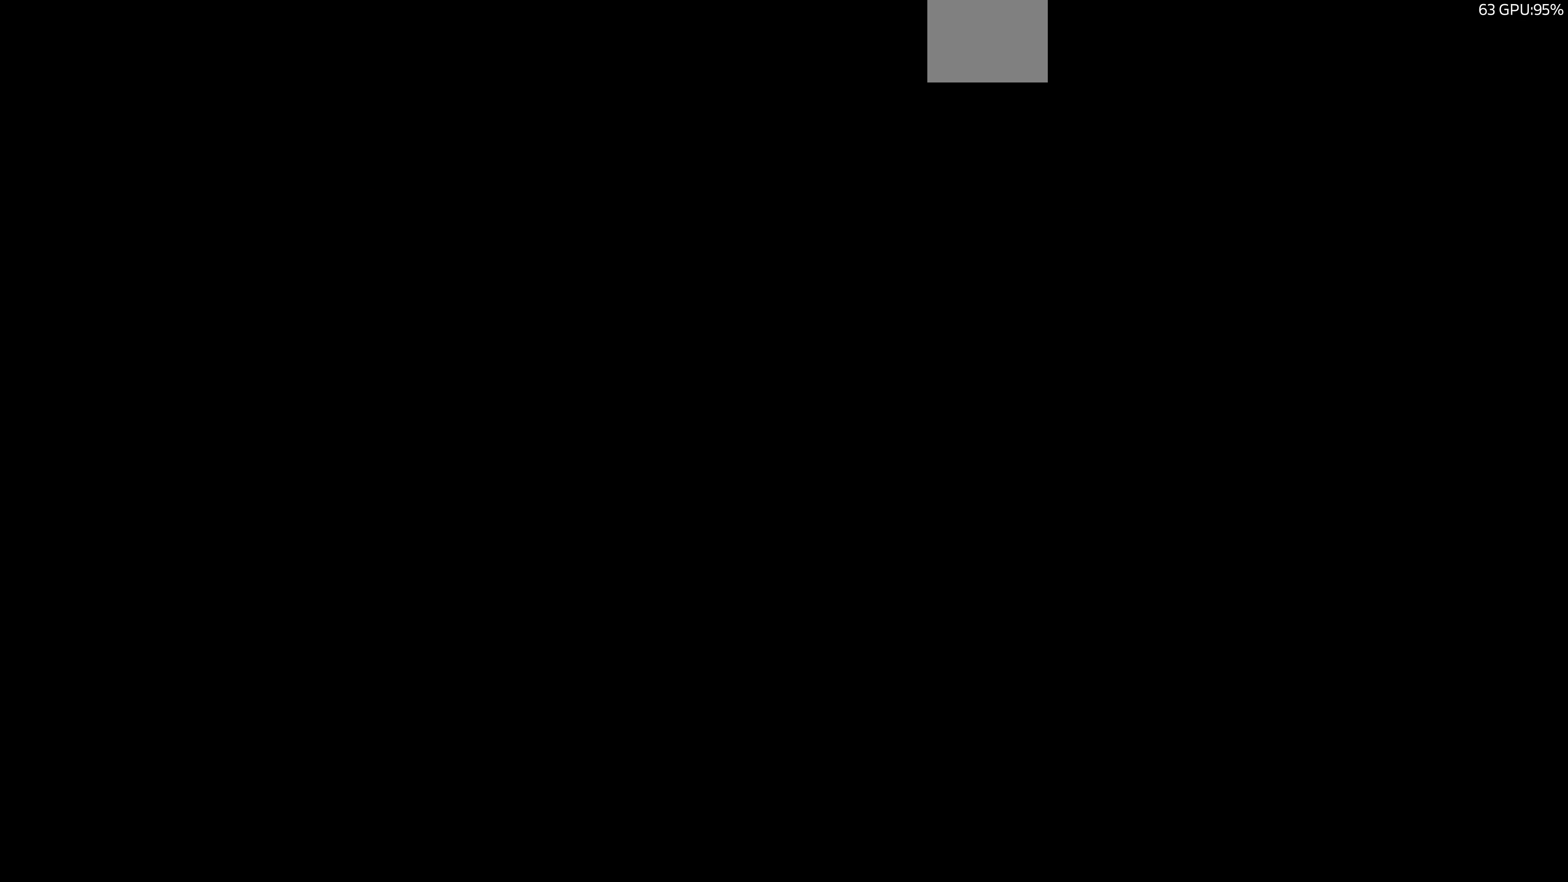
{"buttons": ["R2"], "left_stick": "center", "right_stick": "center", "events": []}
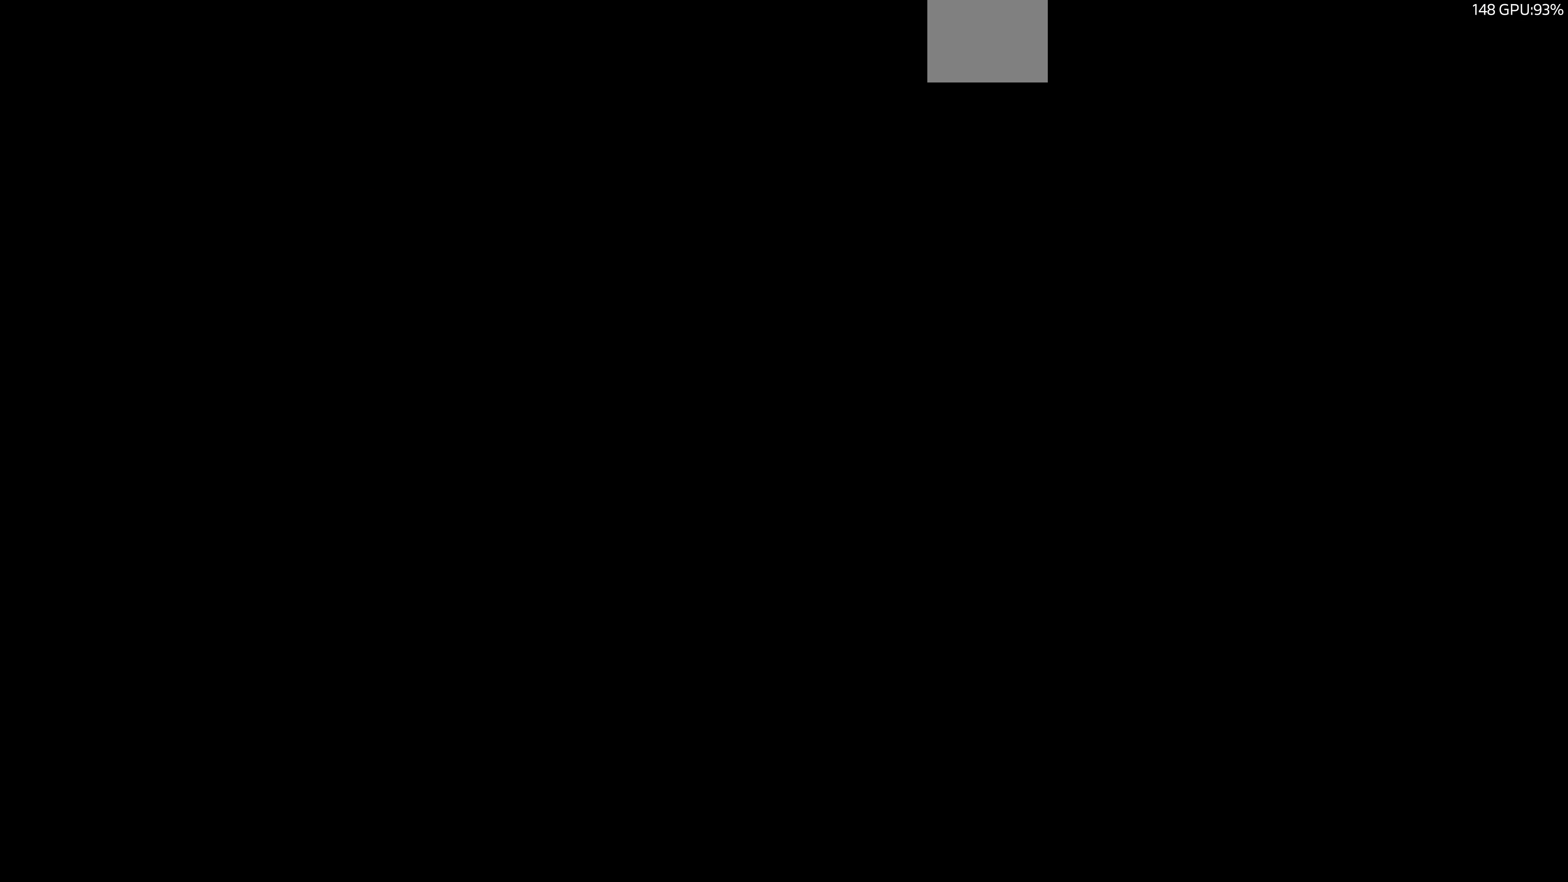
{"buttons": ["R2"], "left_stick": "center", "right_stick": "center", "events": []}
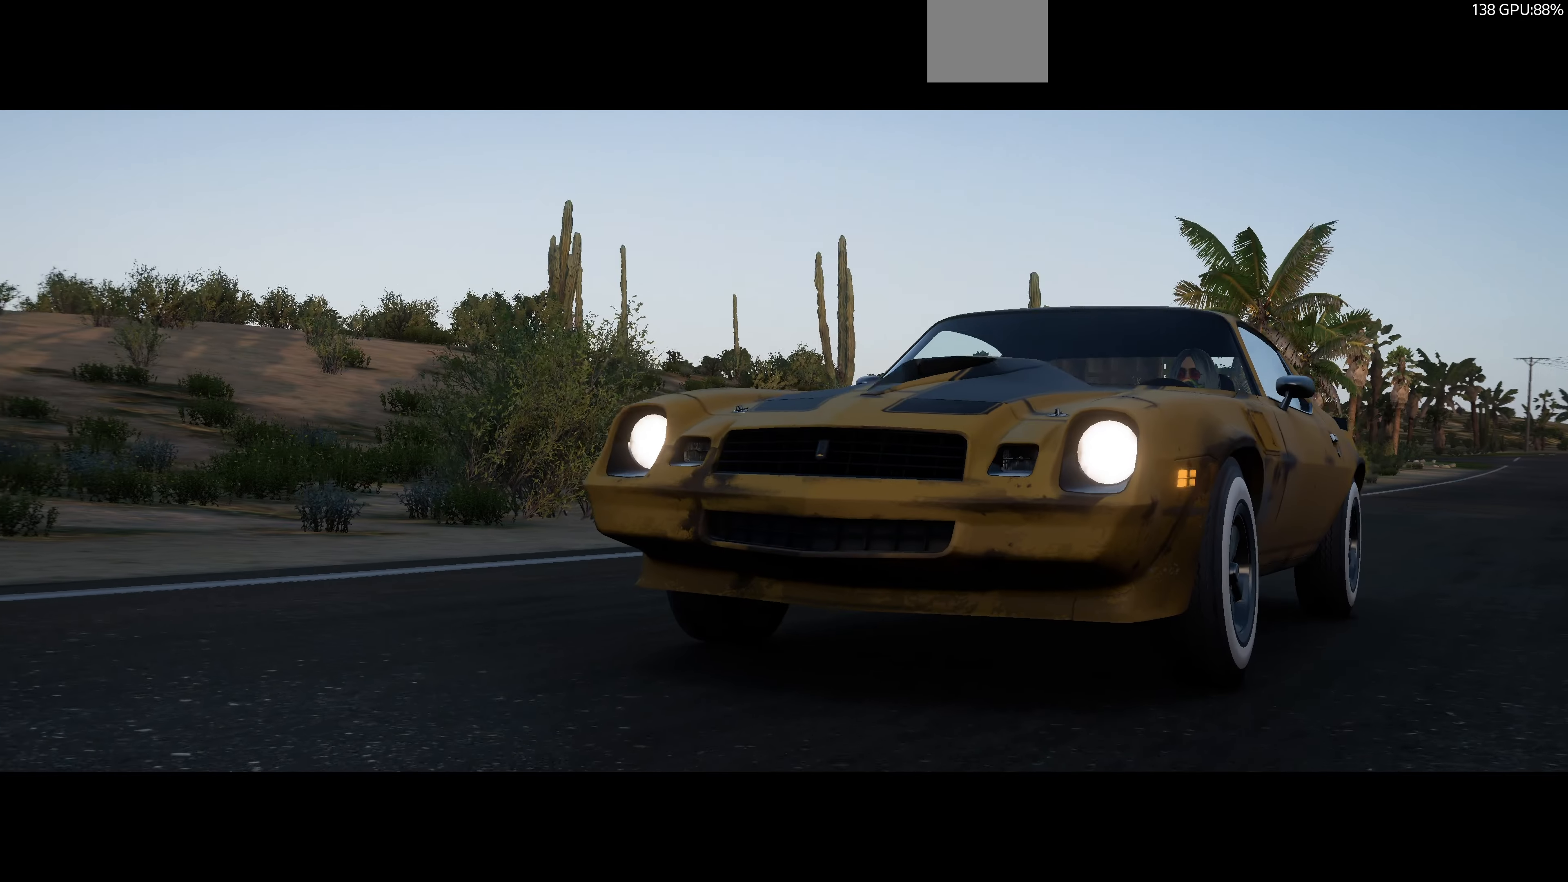
{"buttons": ["R2"], "left_stick": "center", "right_stick": "center", "events": []}
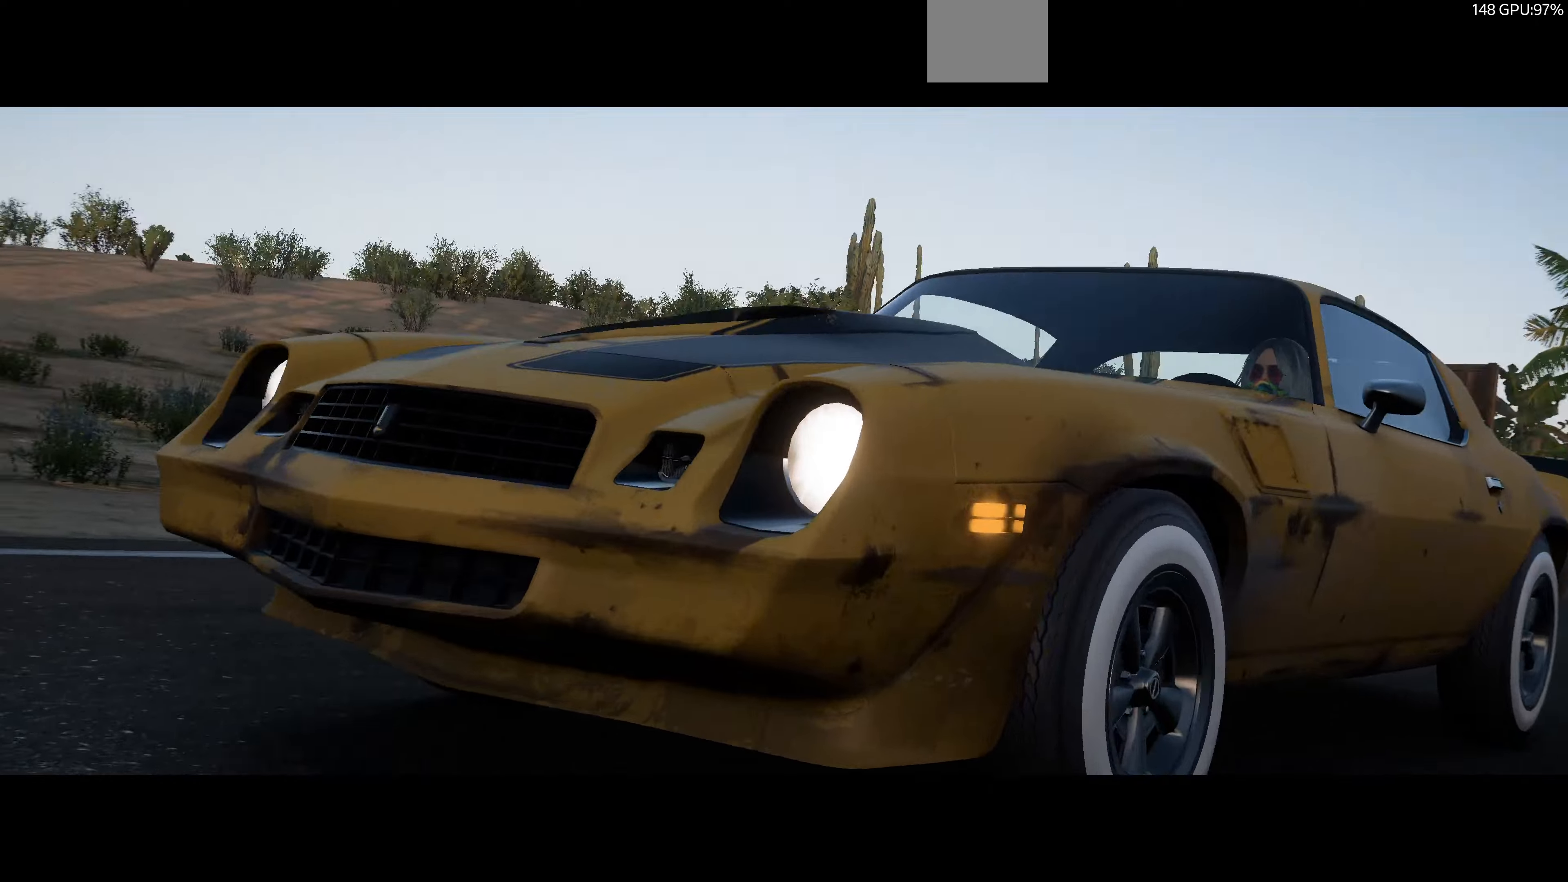
{"buttons": ["R2"], "left_stick": "center", "right_stick": "center", "events": []}
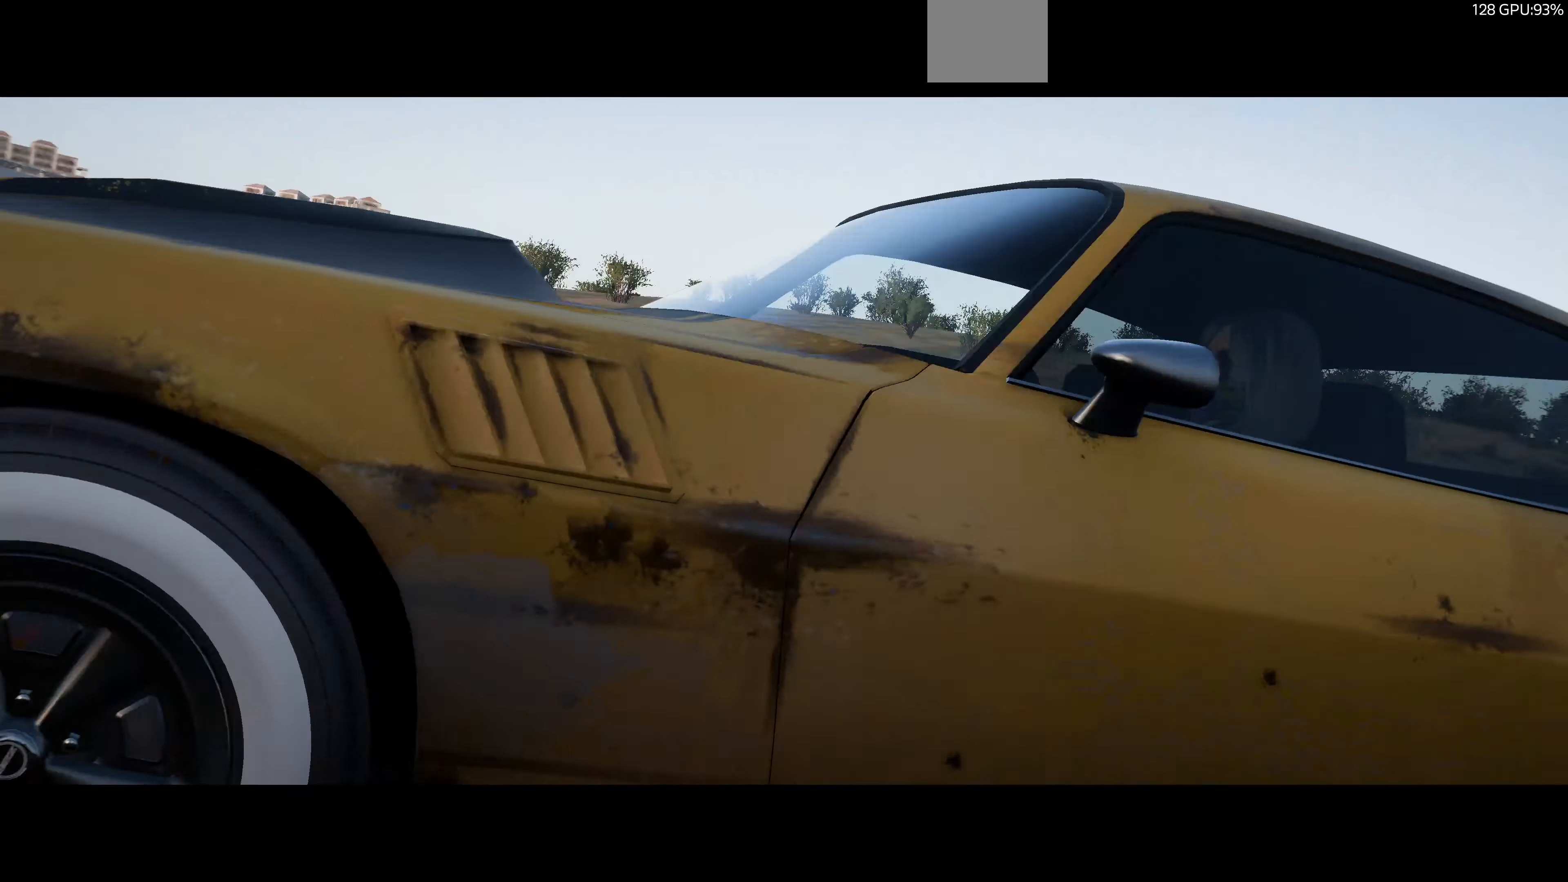
{"buttons": ["R2"], "left_stick": "center", "right_stick": "center", "events": []}
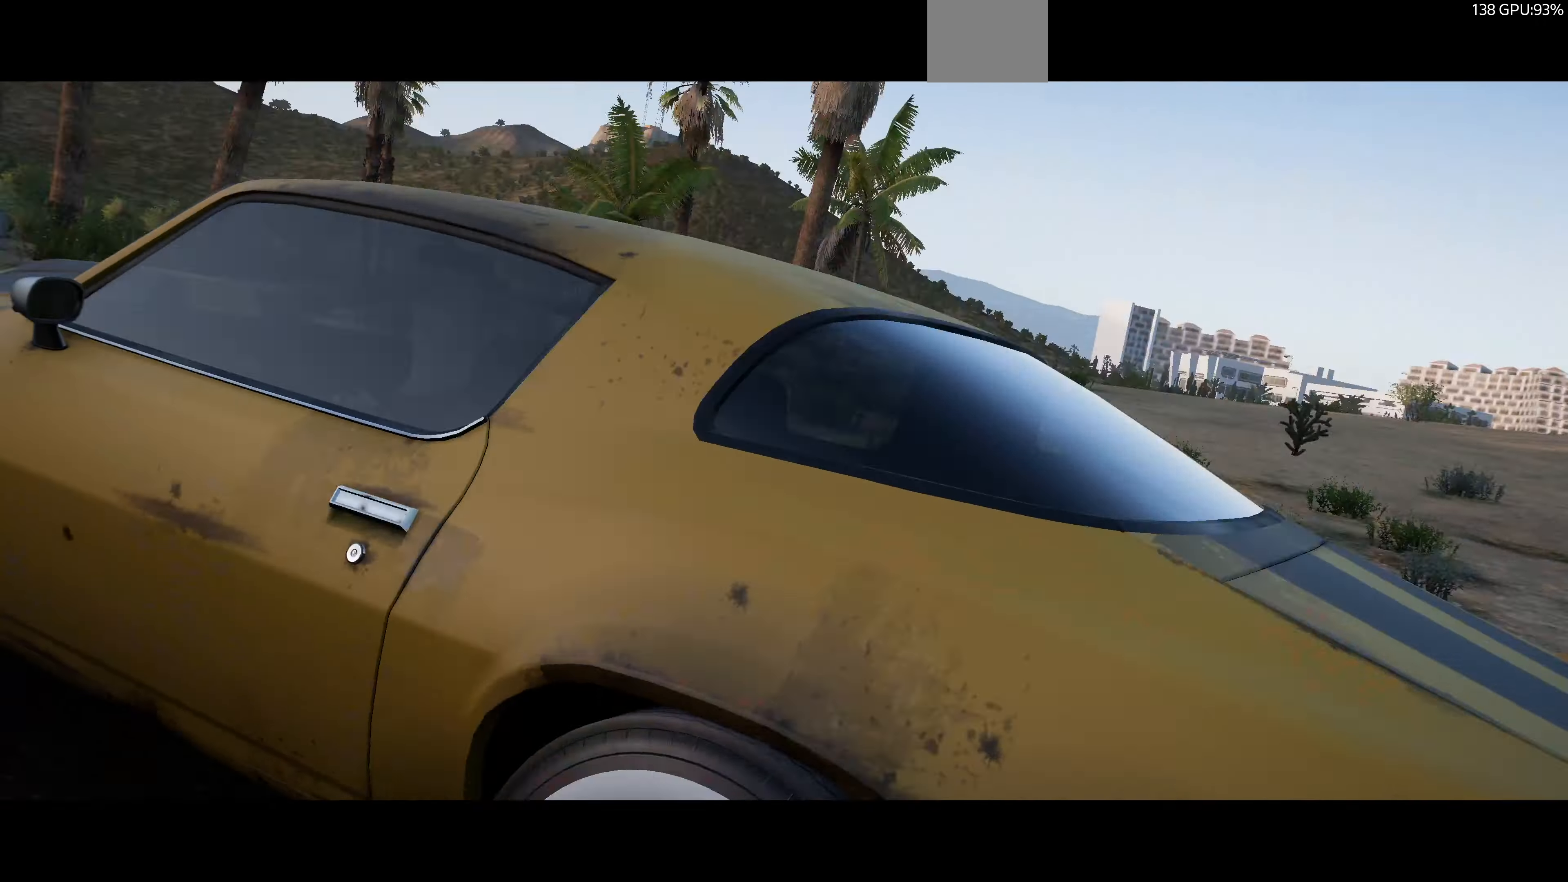
{"buttons": ["R2"], "left_stick": "center", "right_stick": "center", "events": []}
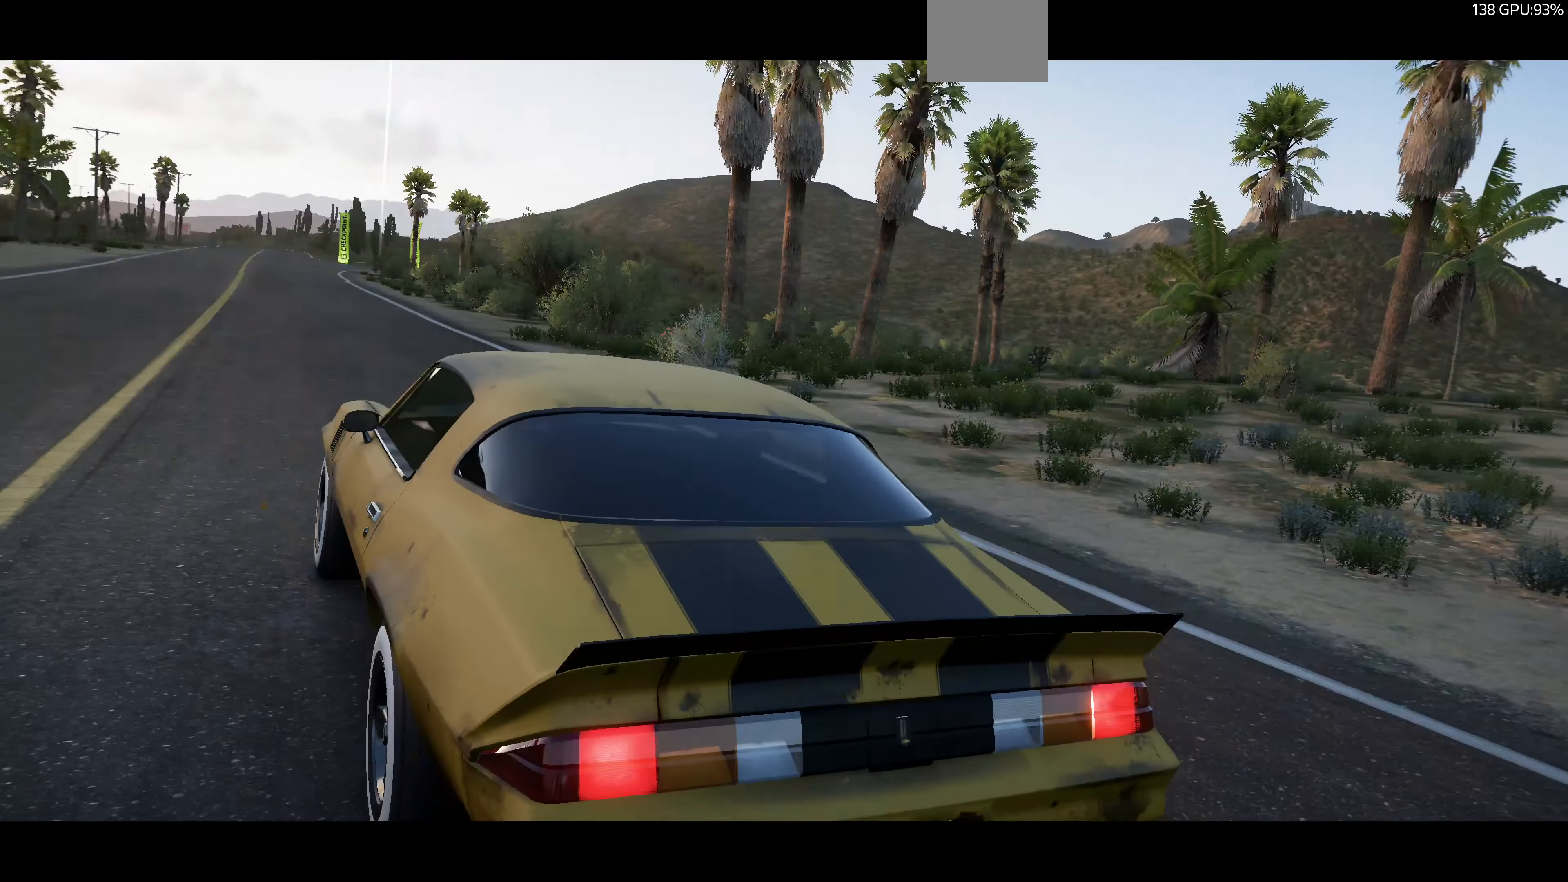
{"buttons": ["R2"], "left_stick": "center", "right_stick": "center", "events": []}
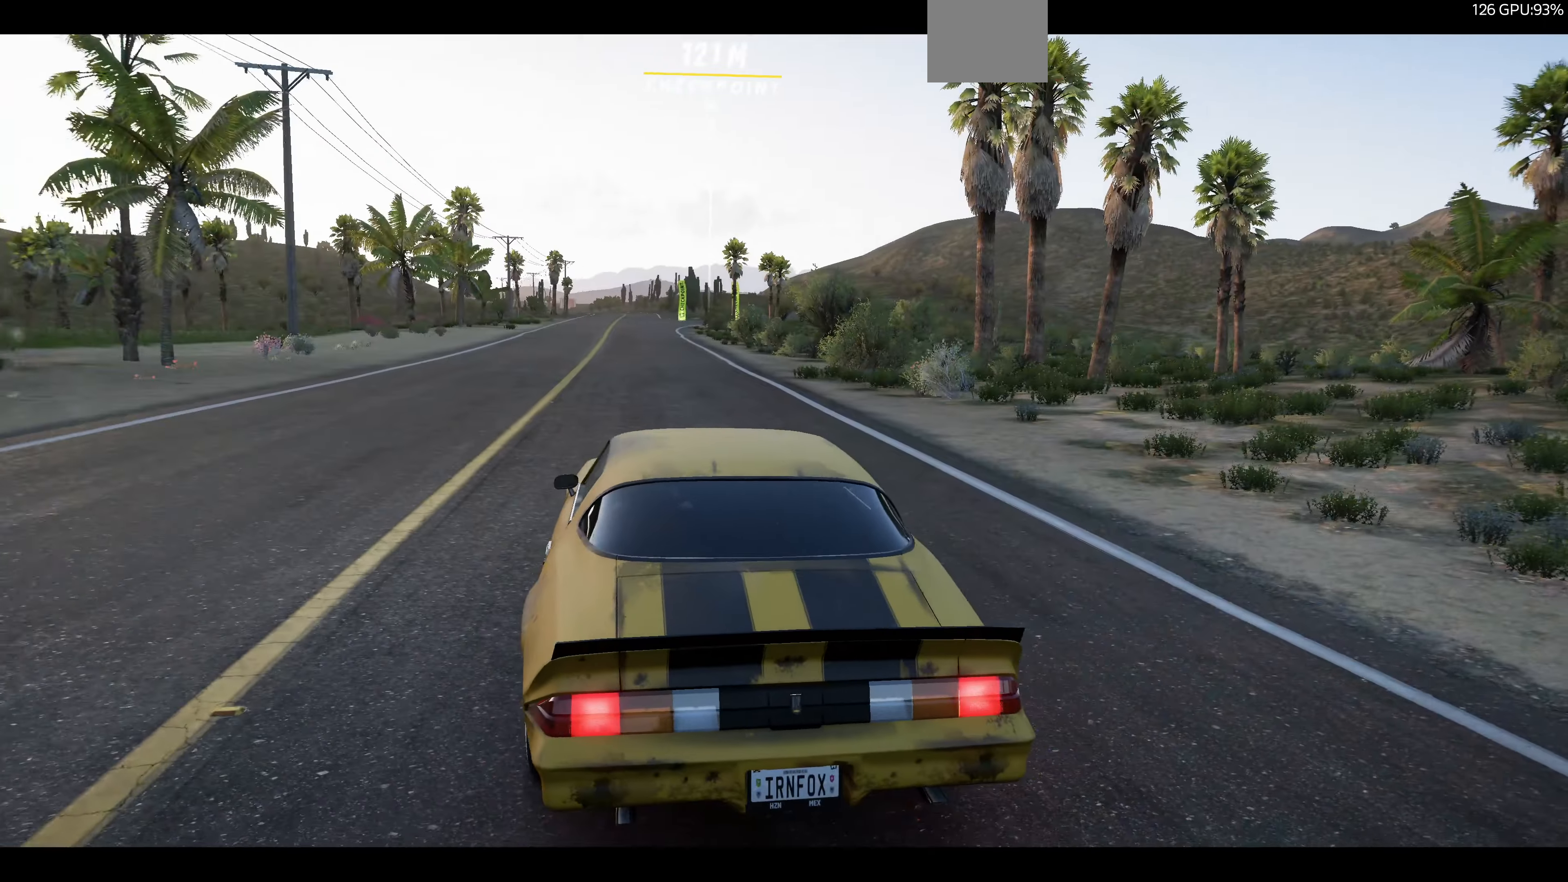
{"buttons": ["R2"], "left_stick": "center", "right_stick": "center", "events": []}
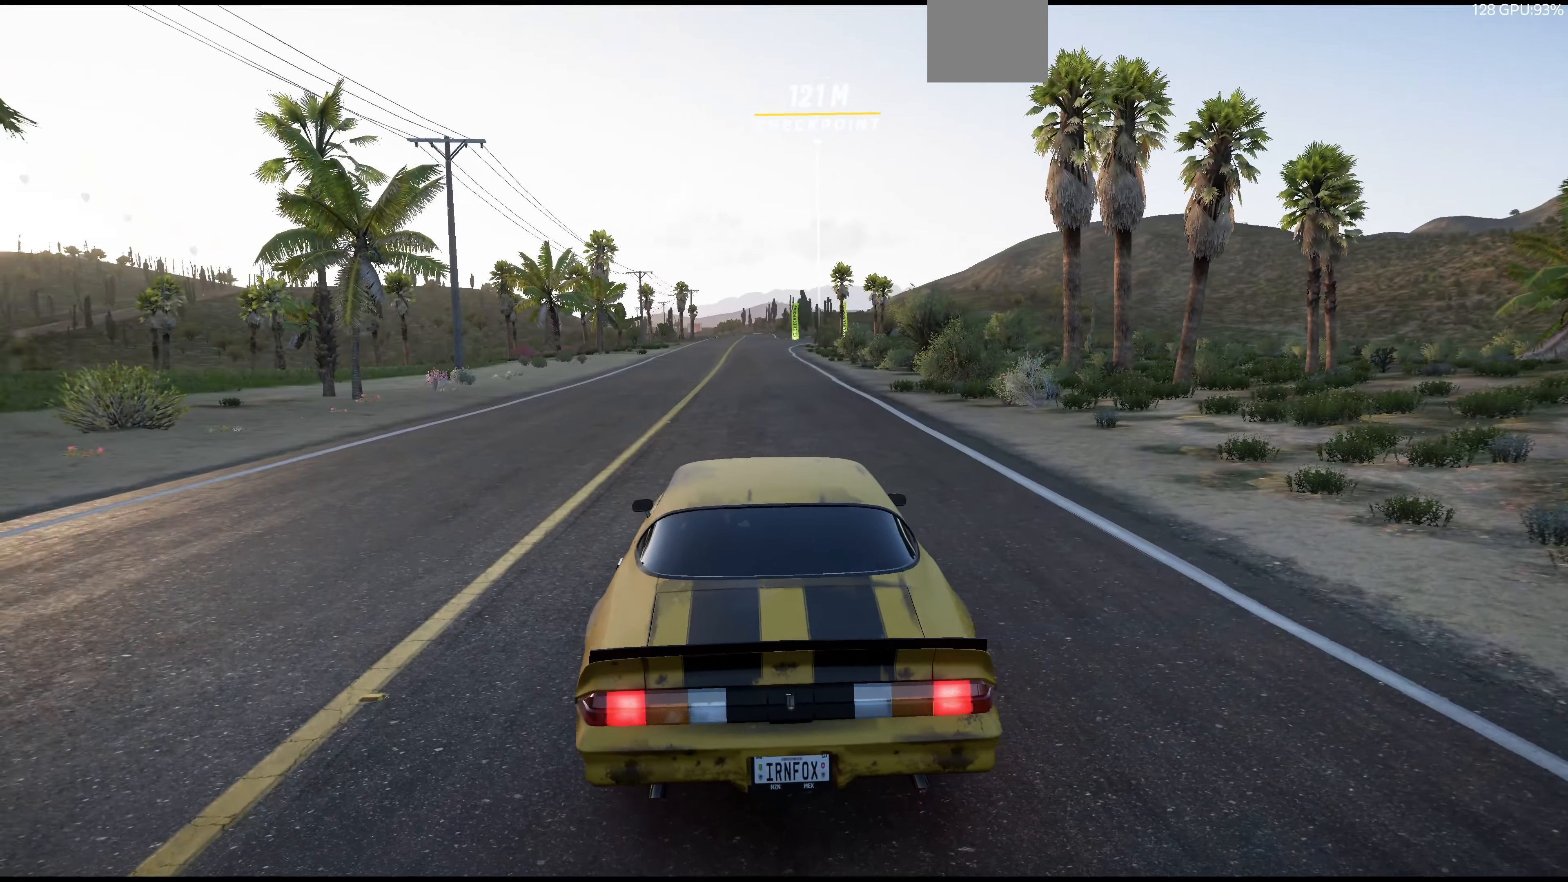
{"buttons": ["R2"], "left_stick": "center", "right_stick": "center", "events": []}
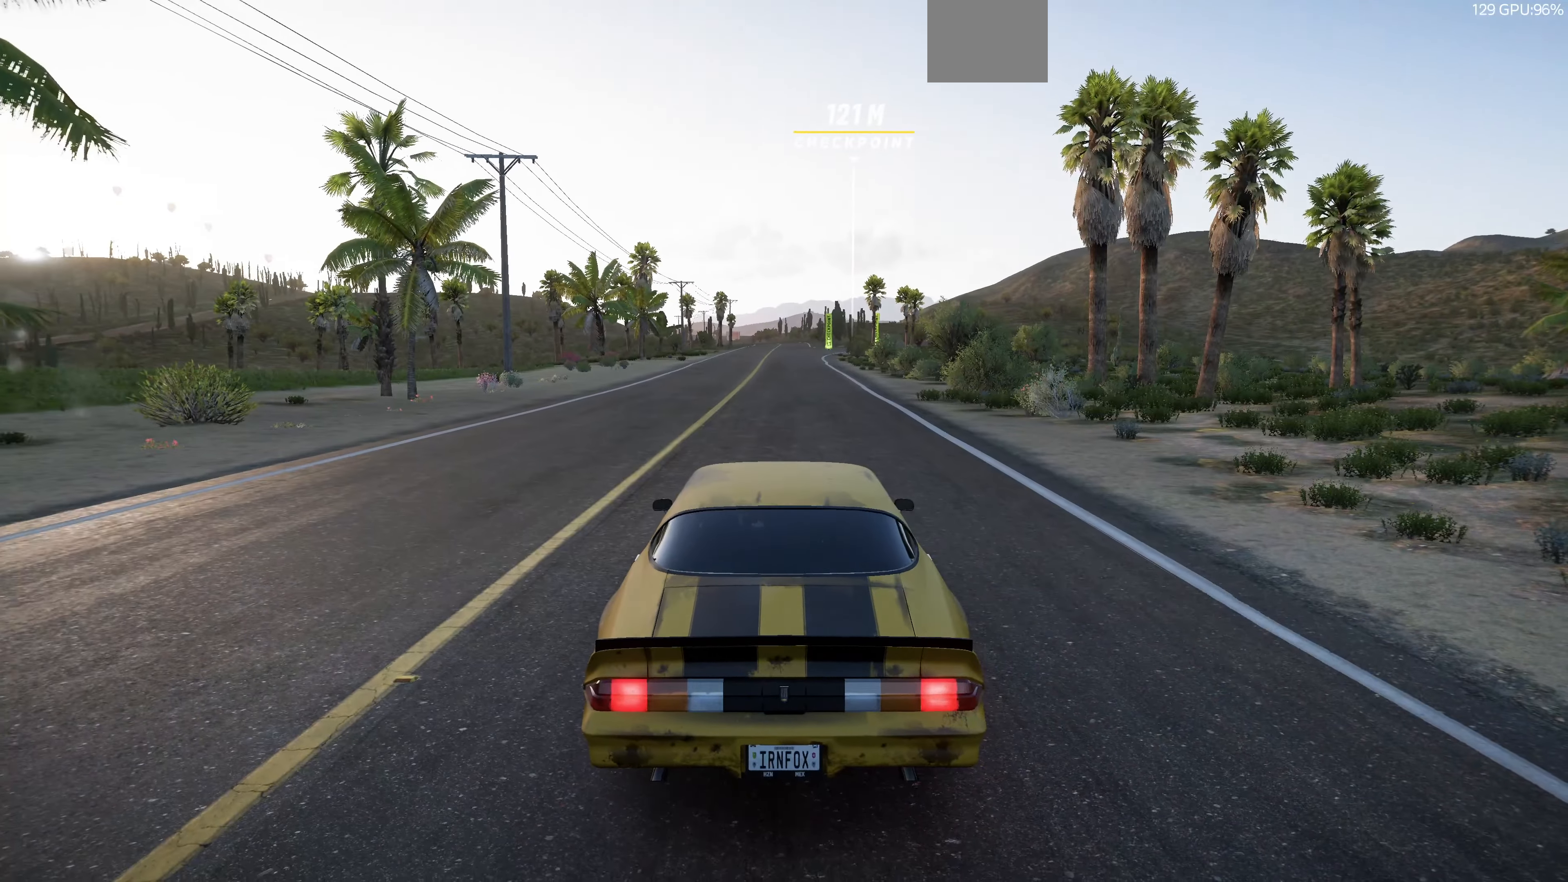
{"buttons": ["R2"], "left_stick": "center", "right_stick": "center", "events": []}
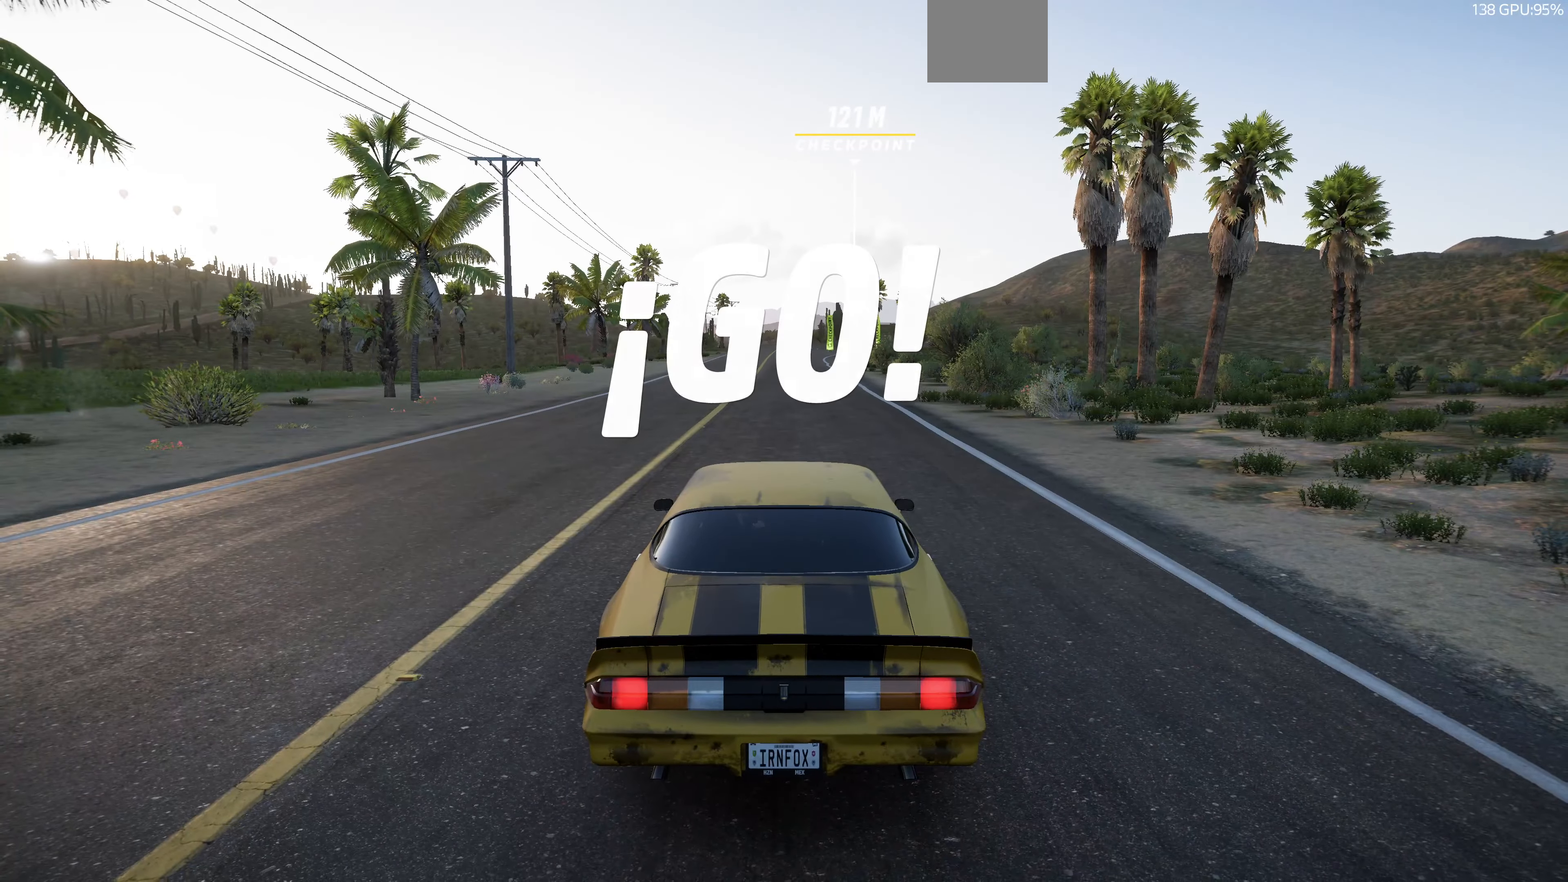
{"buttons": ["R2"], "left_stick": "center", "right_stick": "center", "events": []}
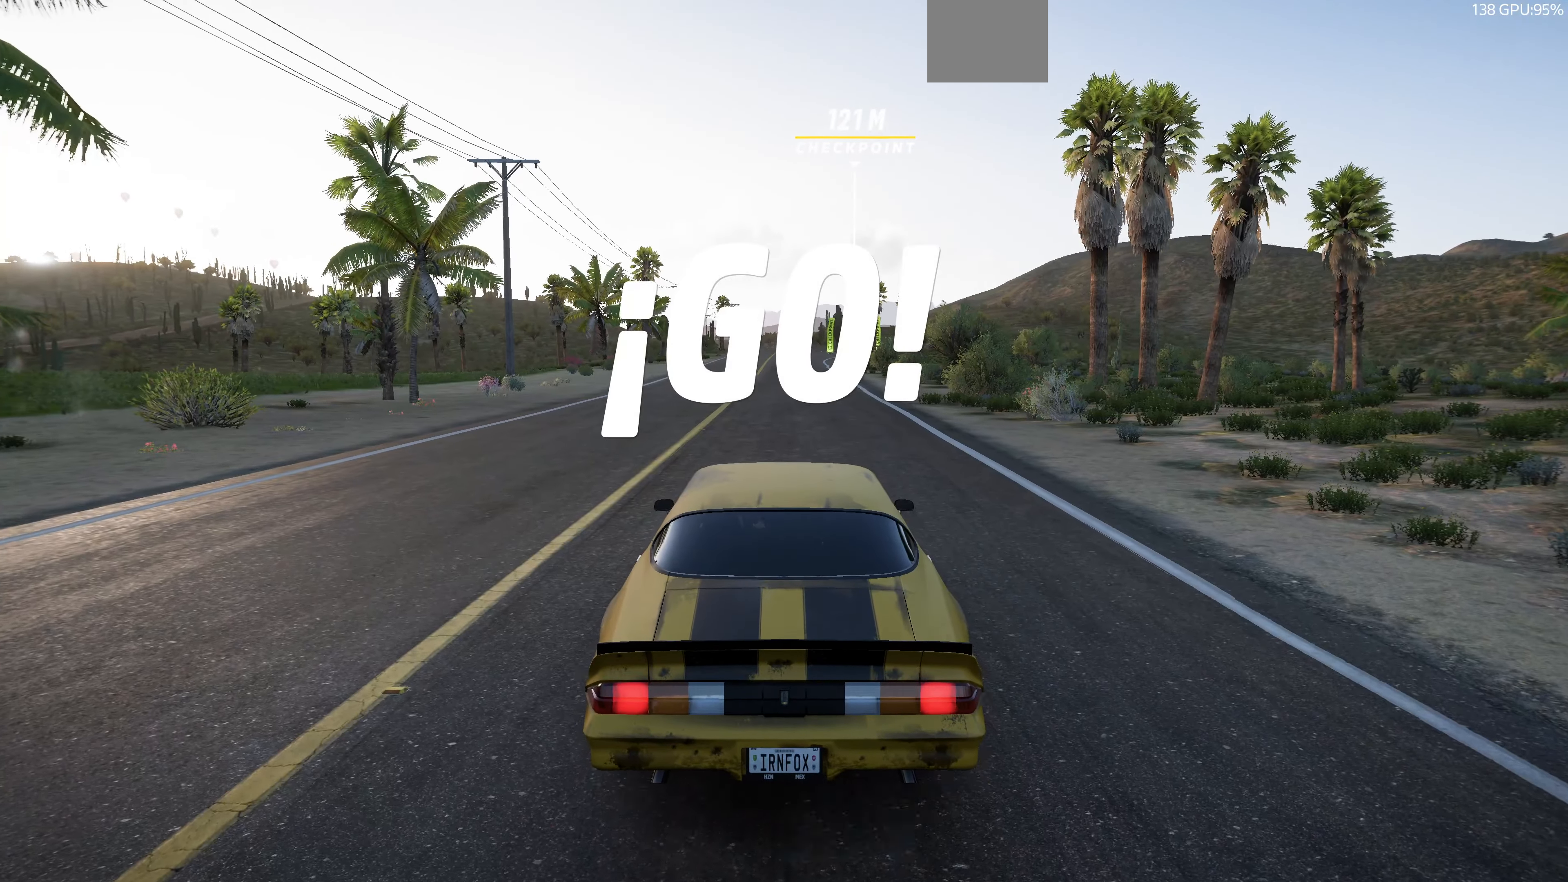
{"buttons": ["R2"], "left_stick": "center", "right_stick": "center", "events": []}
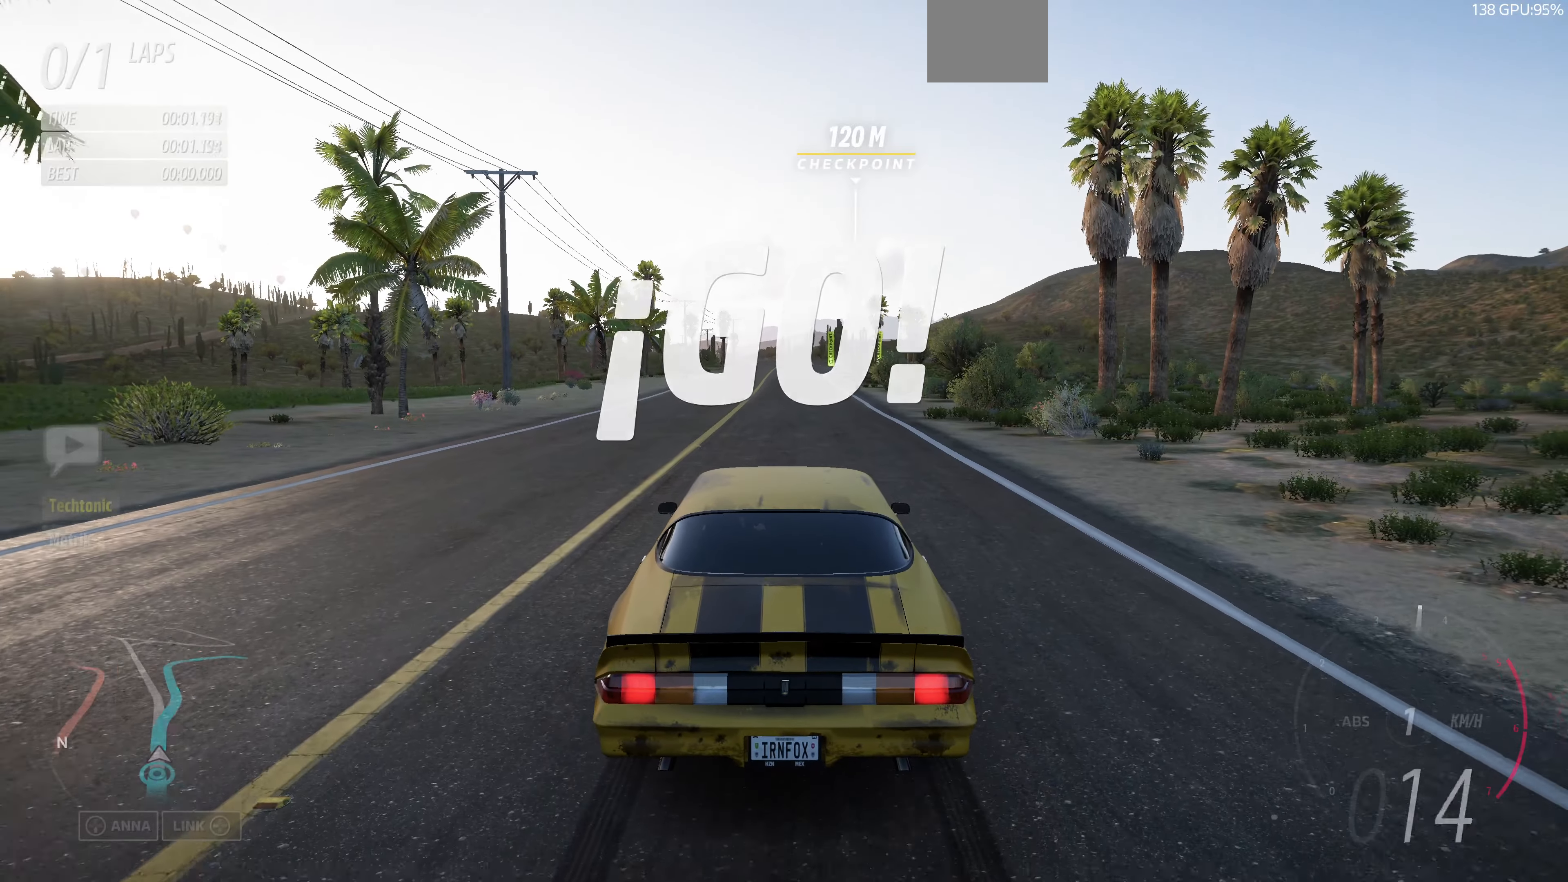
{"buttons": ["R2"], "left_stick": "center", "right_stick": "center", "events": []}
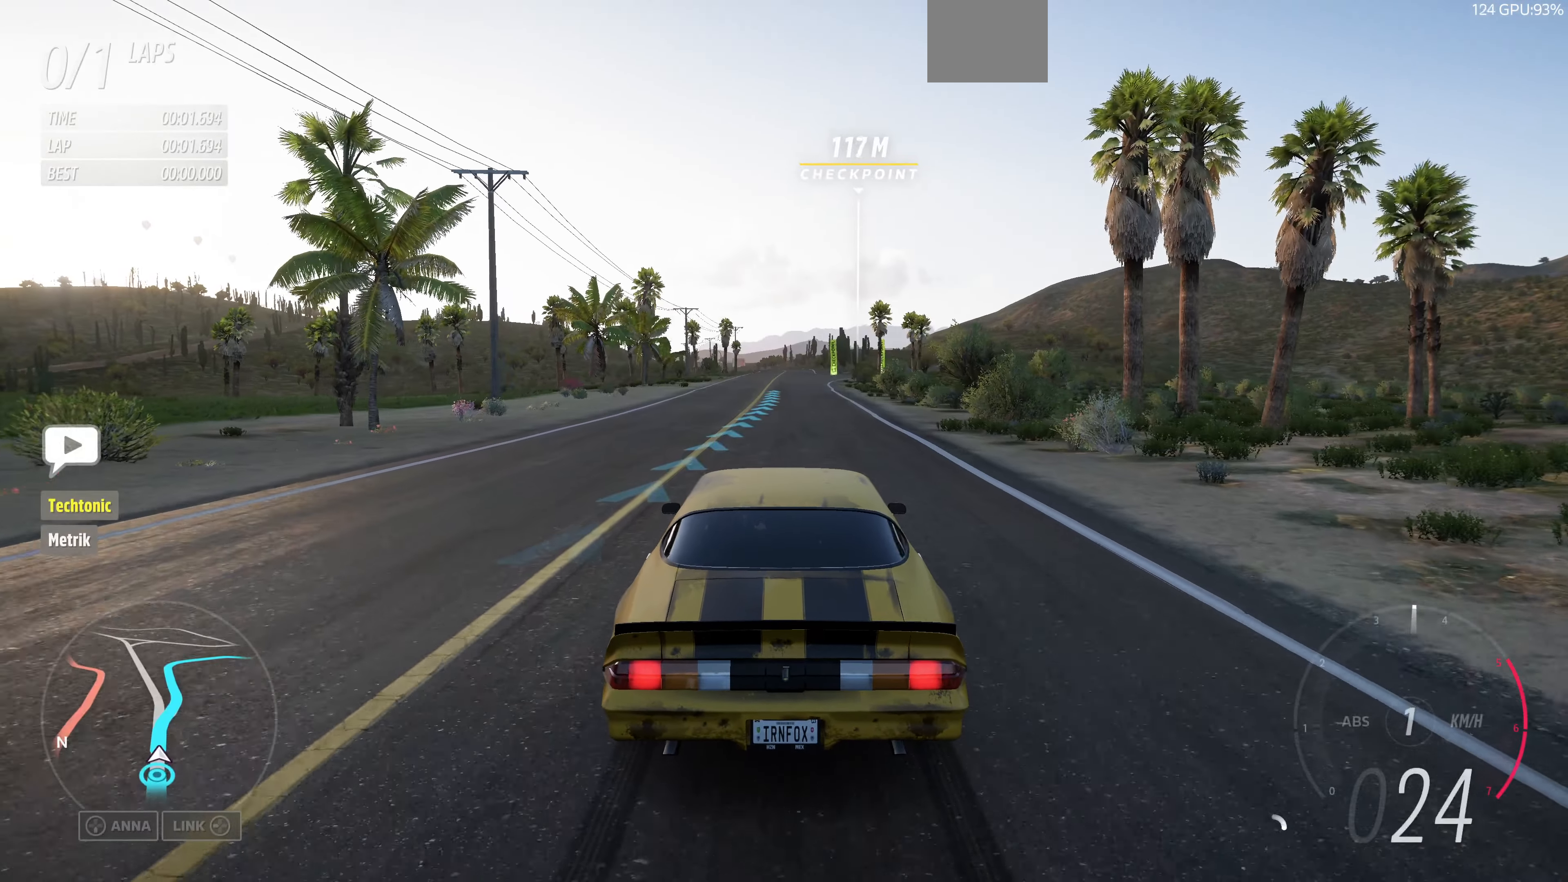
{"buttons": ["R2"], "left_stick": "center", "right_stick": "center", "events": []}
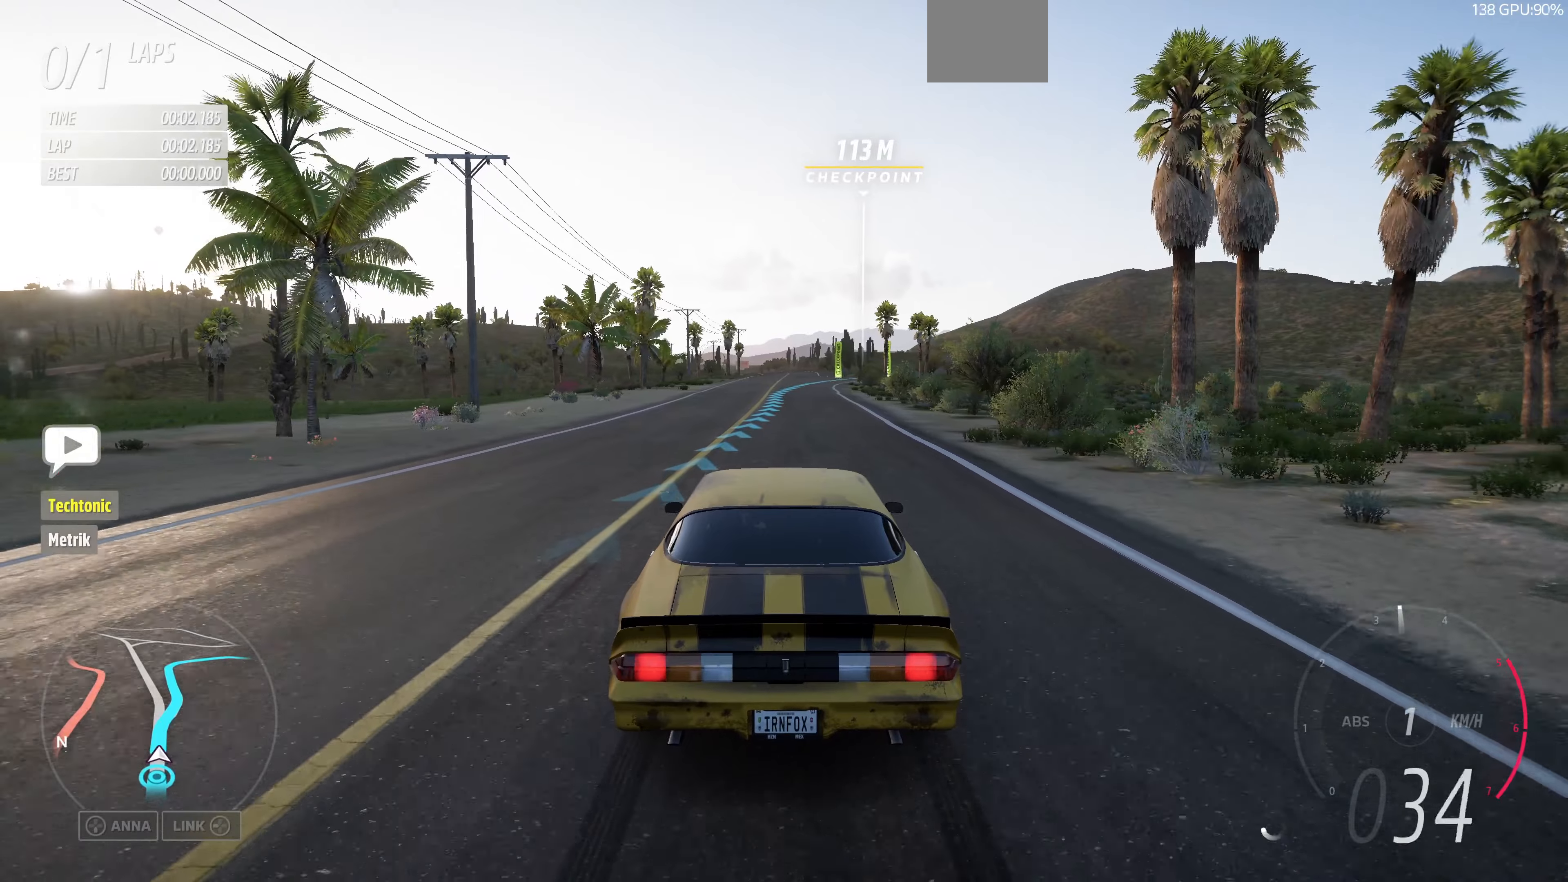
{"buttons": ["R2"], "left_stick": "center", "right_stick": "center", "events": []}
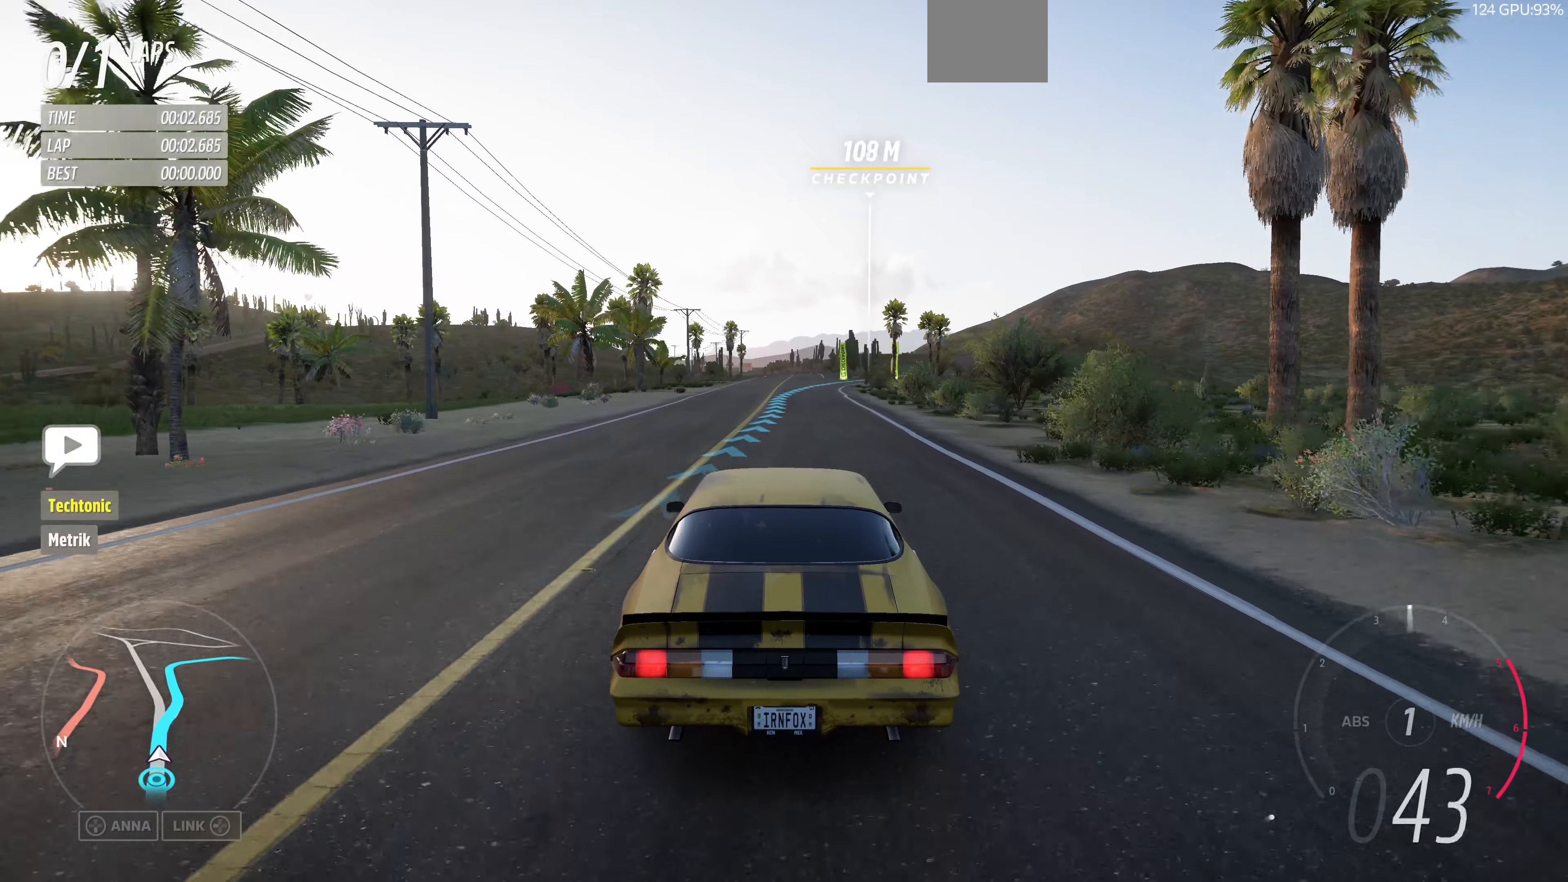
{"buttons": ["R2"], "left_stick": "center", "right_stick": "center", "events": []}
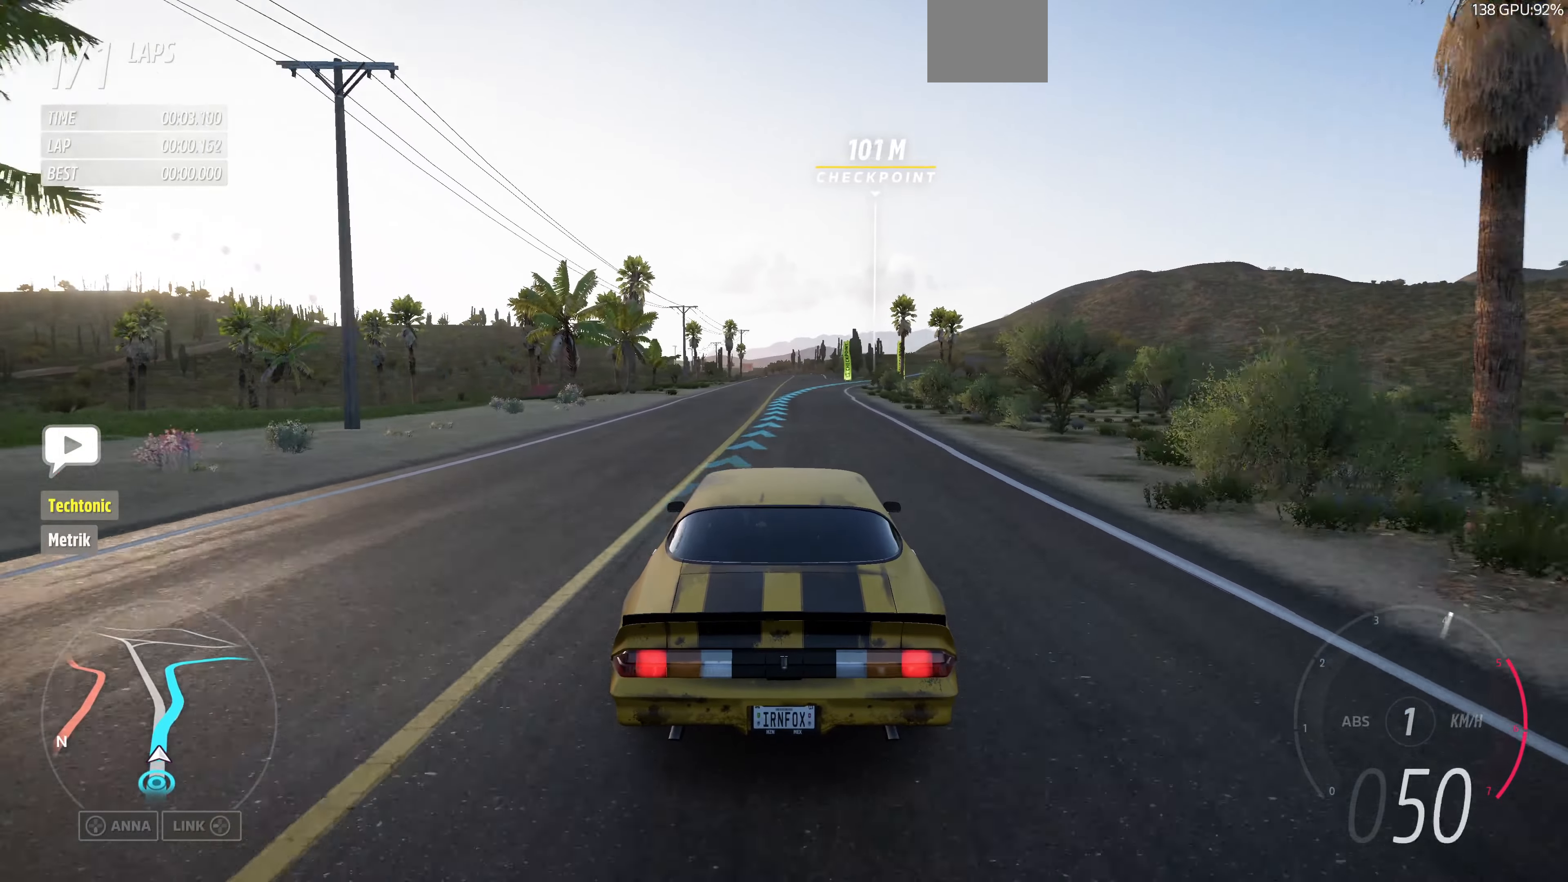
{"buttons": ["R2"], "left_stick": "center", "right_stick": "center", "events": [[100, "left_stick", "up"], [434, "left_stick", "center"]]}
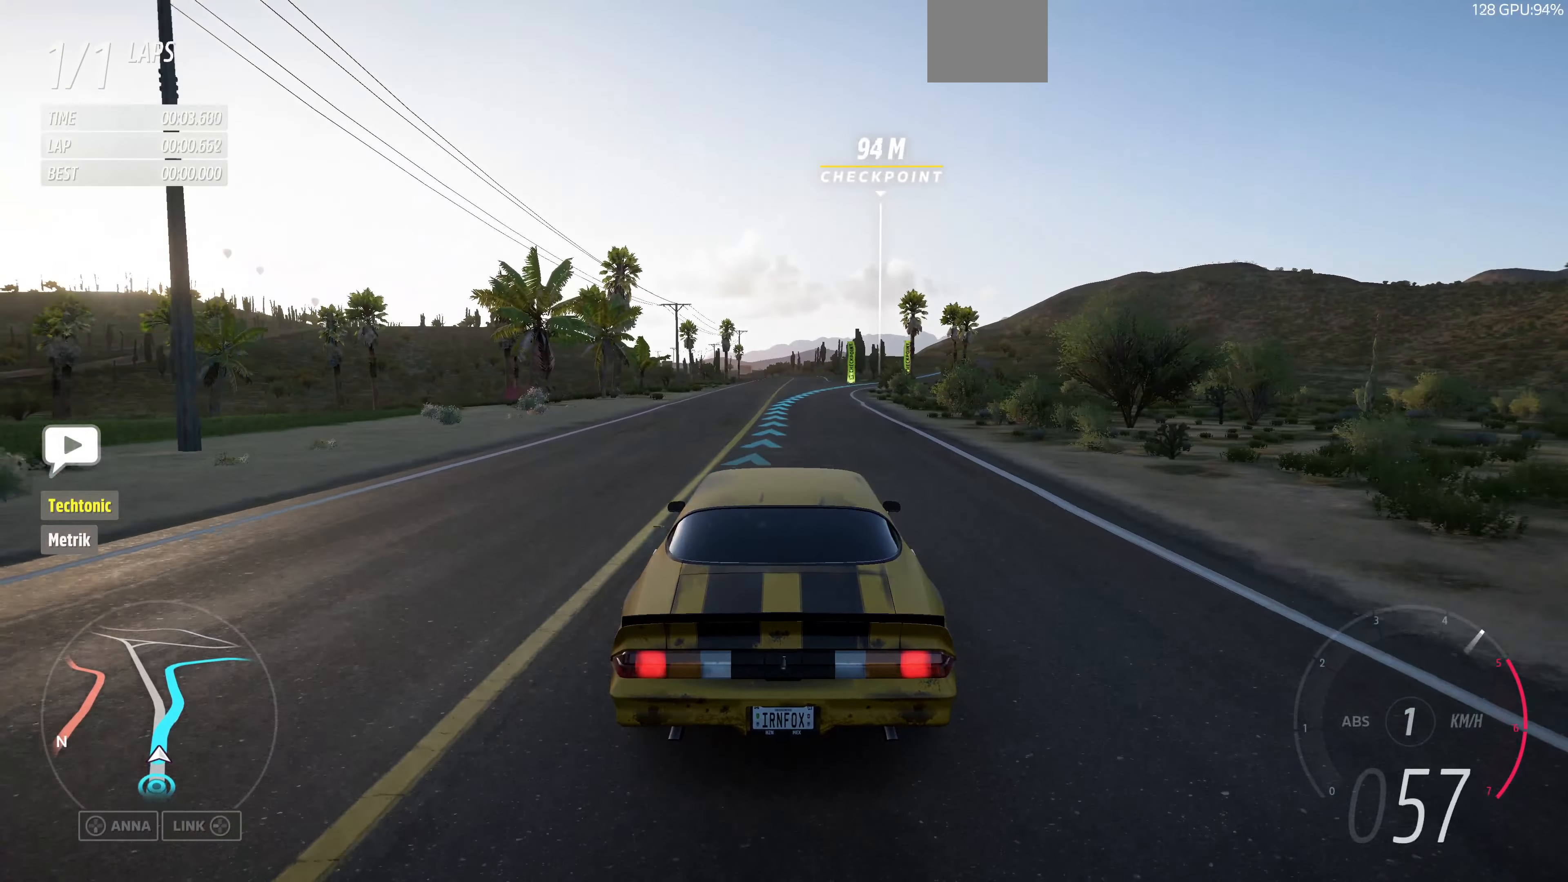
{"buttons": ["R2"], "left_stick": "center", "right_stick": "center", "events": []}
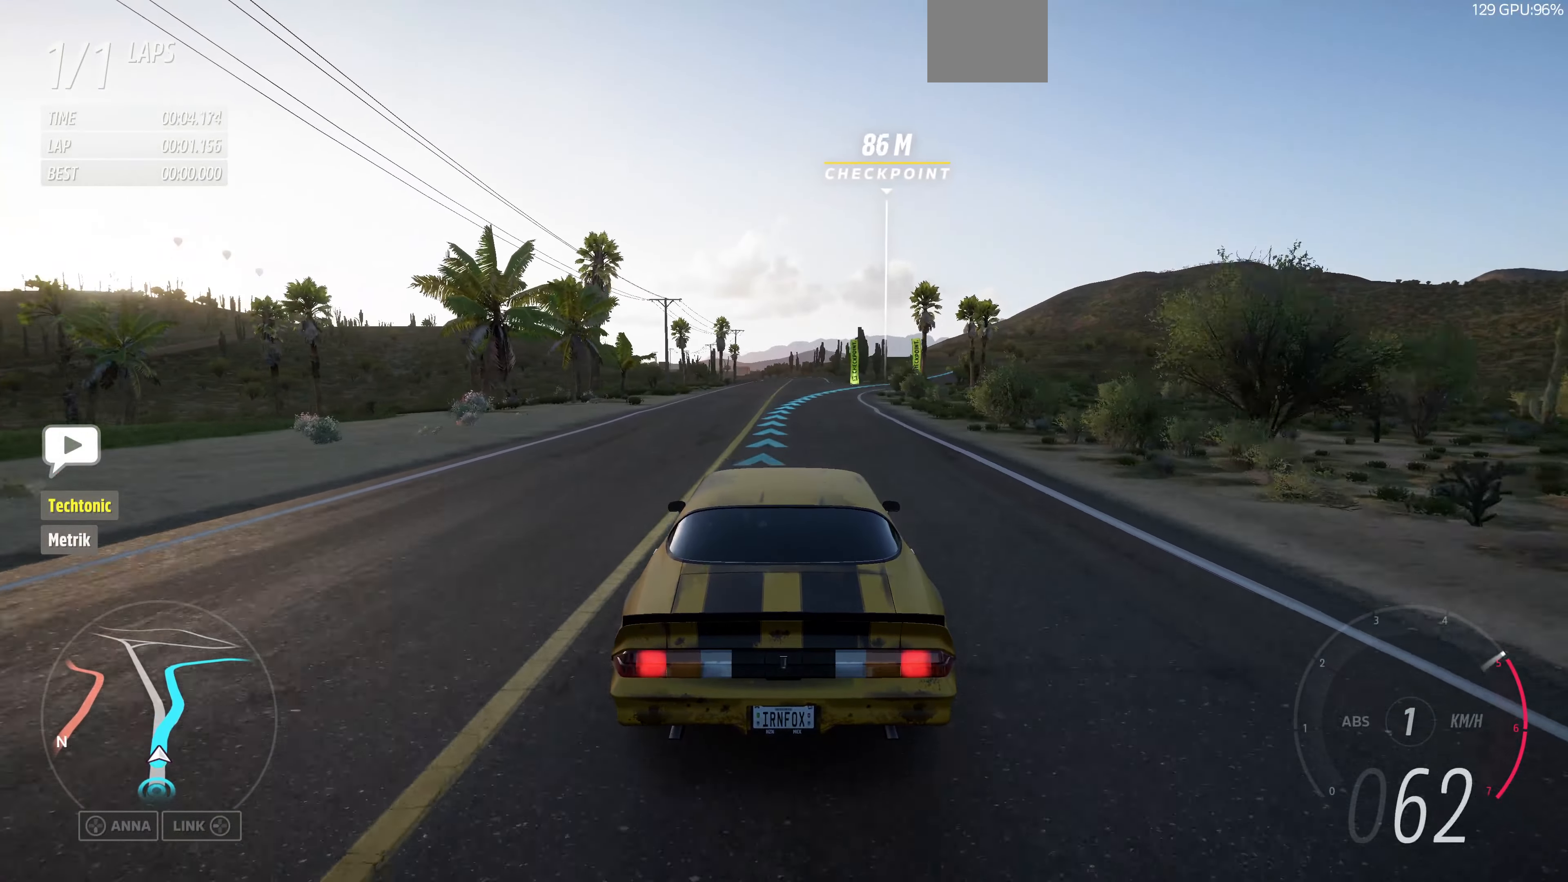
{"buttons": ["R2"], "left_stick": "up", "right_stick": "center", "events": [[500, "left_stick", "up"]]}
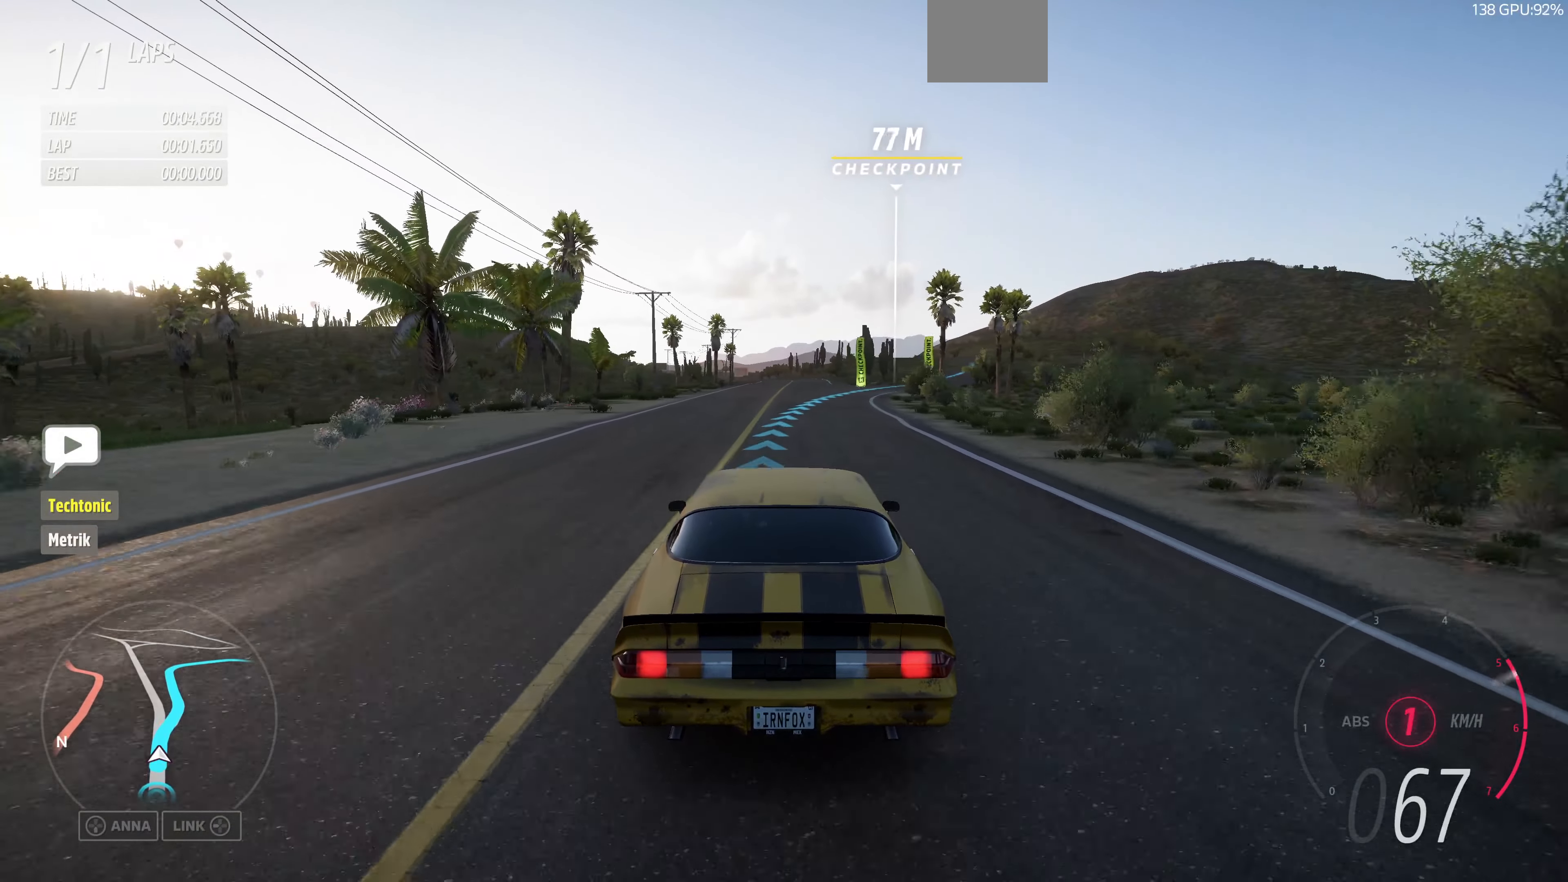
{"buttons": ["R2"], "left_stick": "up", "right_stick": "center", "events": []}
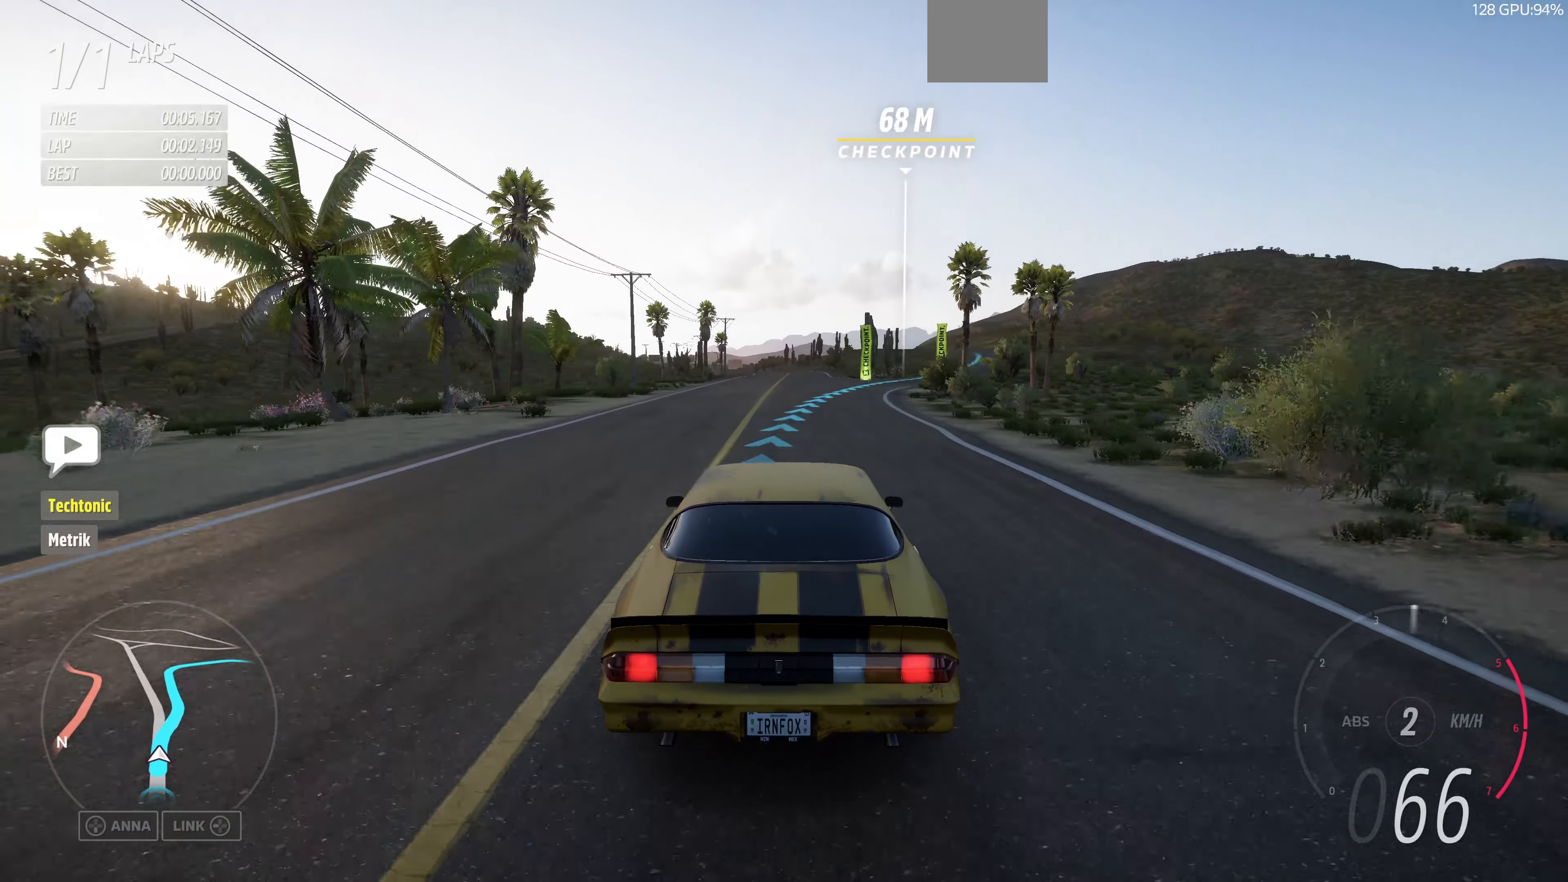
{"buttons": ["R2"], "left_stick": "up", "right_stick": "center", "events": []}
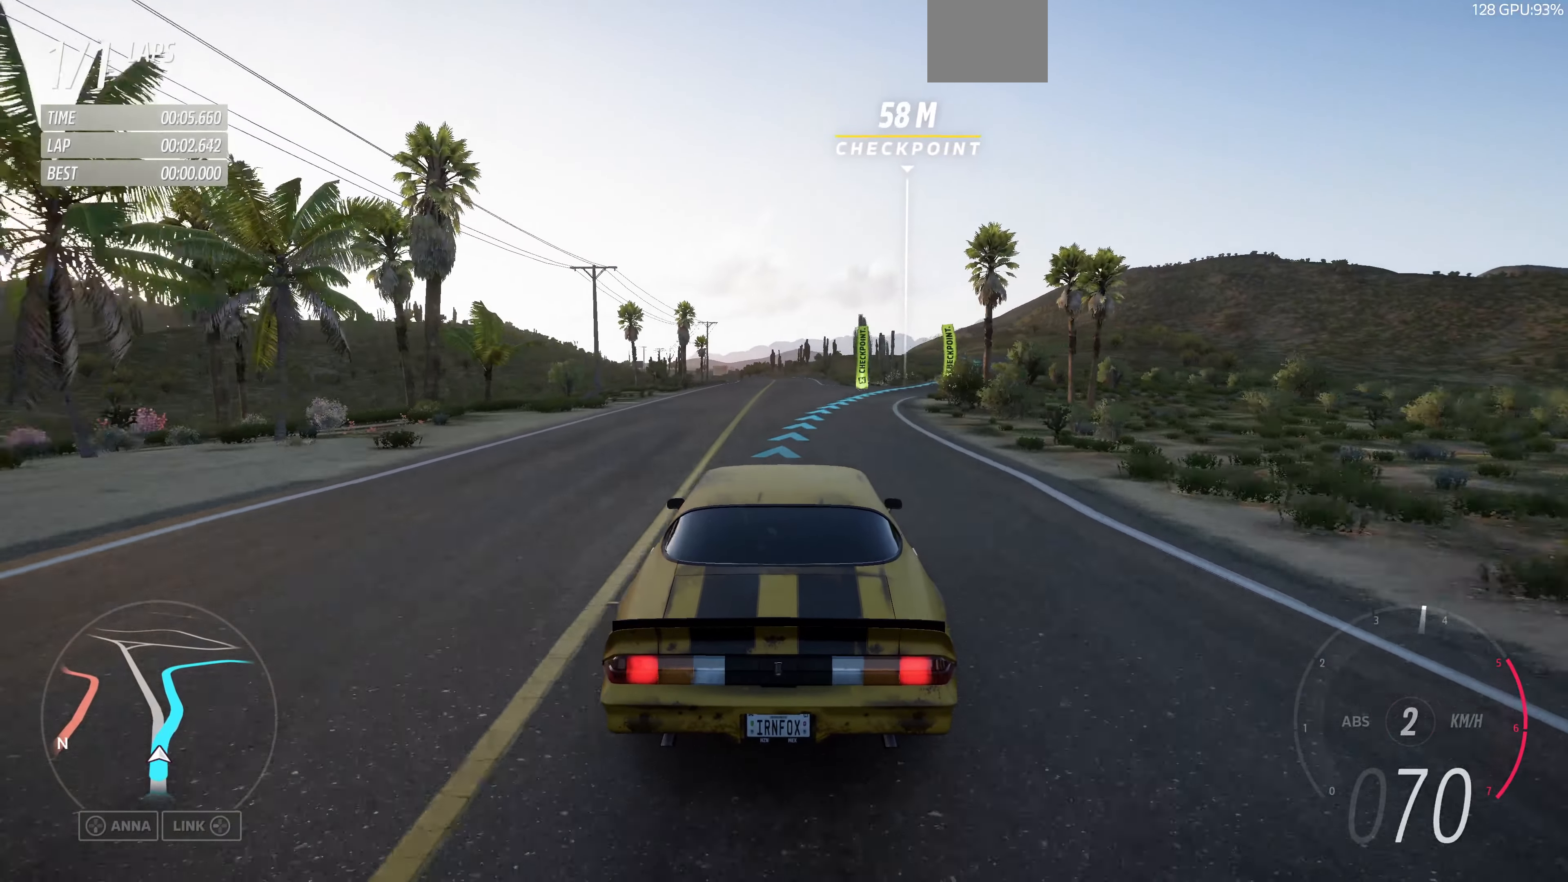
{"buttons": ["R2"], "left_stick": "up", "right_stick": "center", "events": []}
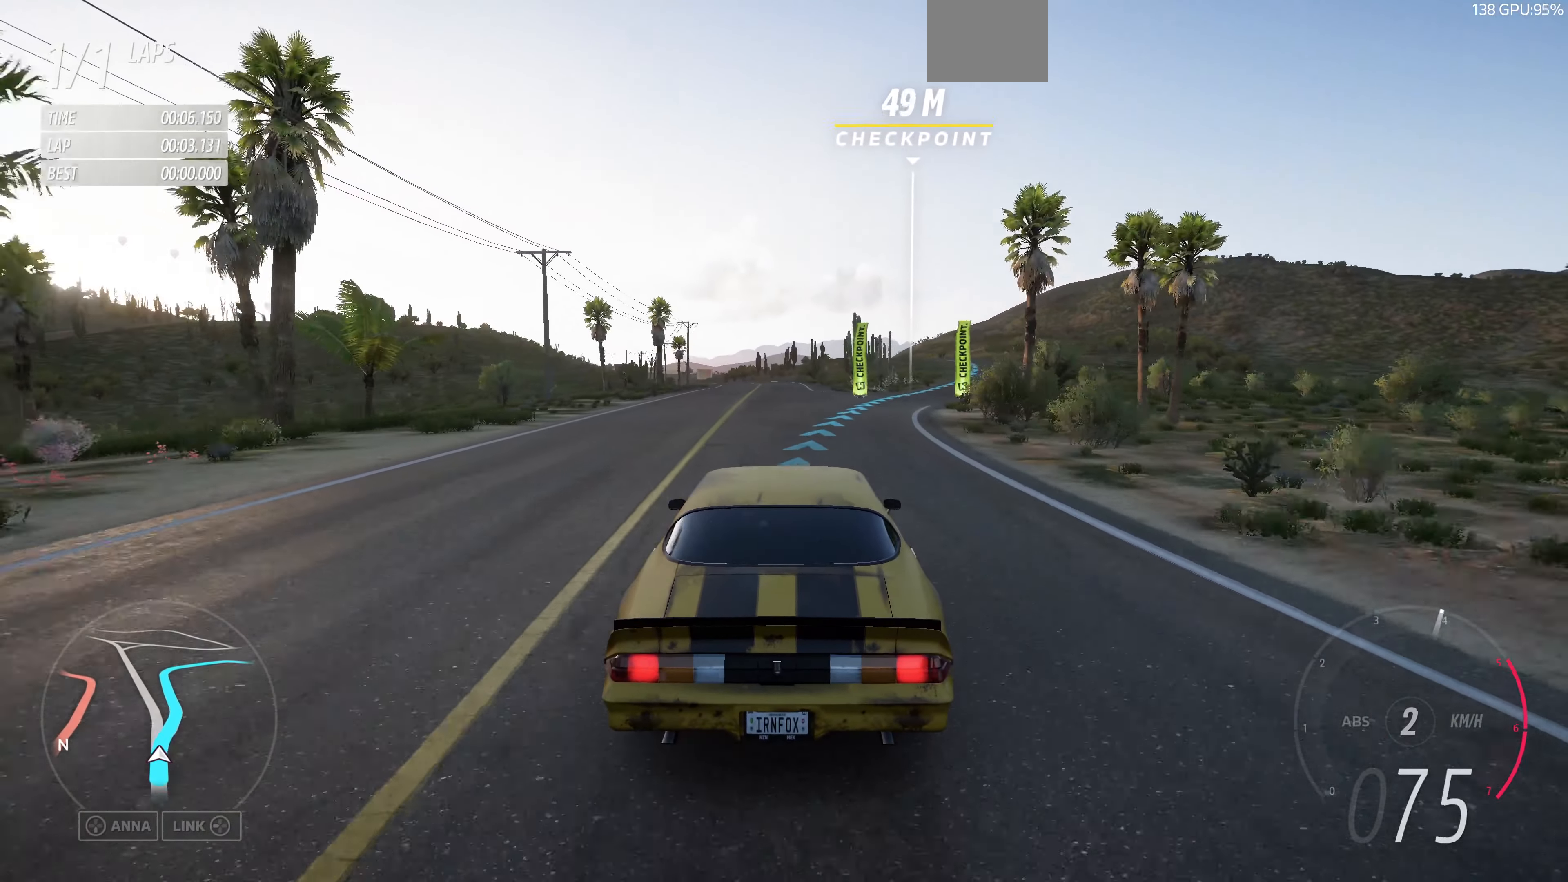
{"buttons": ["R2"], "left_stick": "up", "right_stick": "center", "events": []}
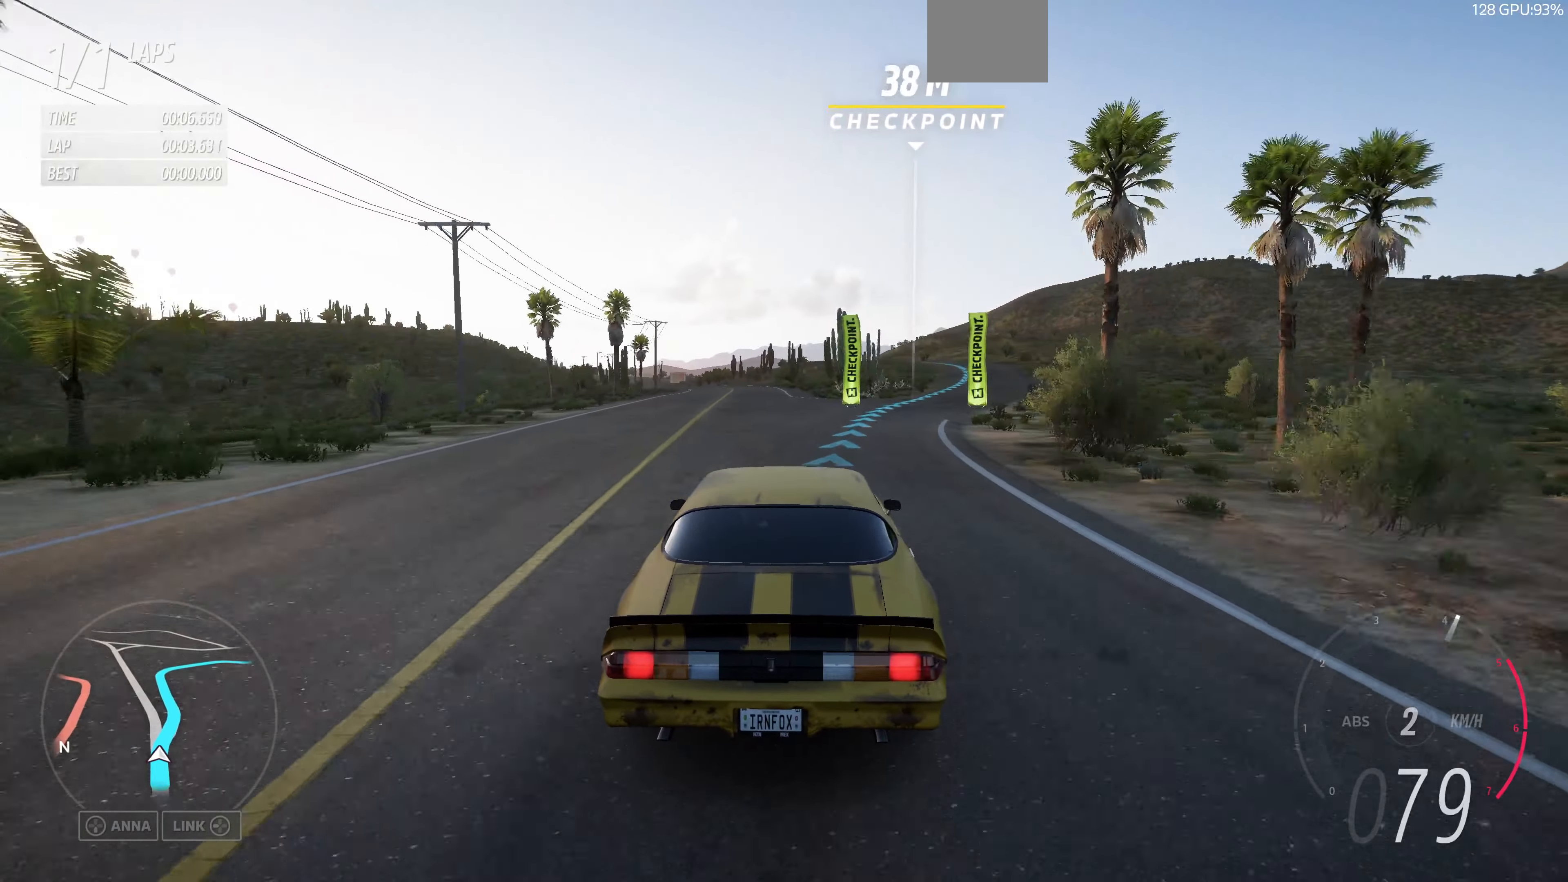
{"buttons": ["R2"], "left_stick": "up", "right_stick": "center", "events": []}
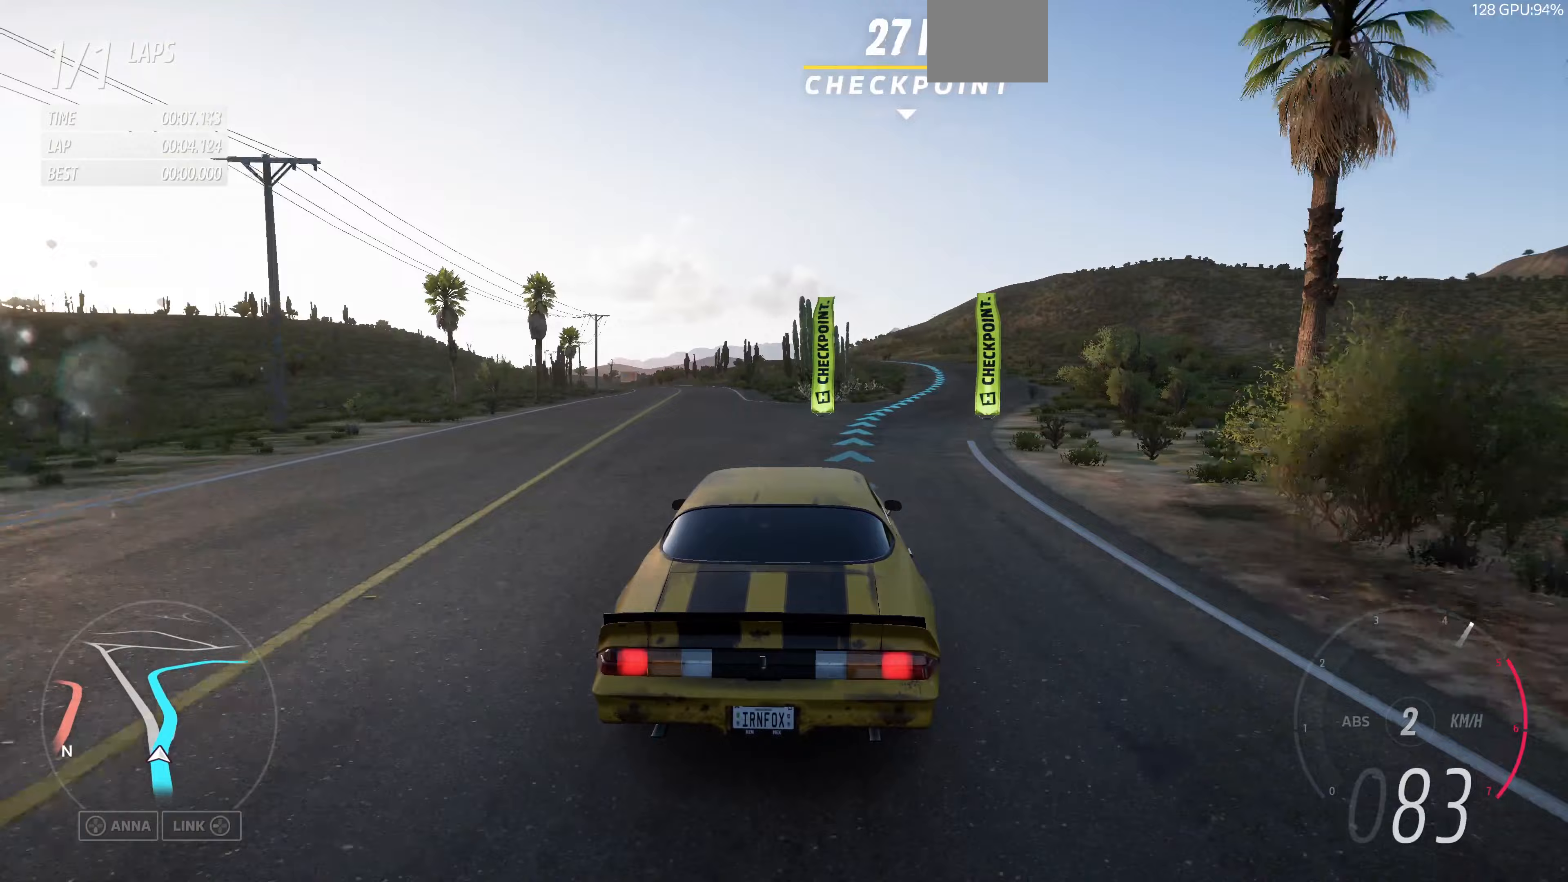
{"buttons": ["R2"], "left_stick": "up", "right_stick": "center", "events": []}
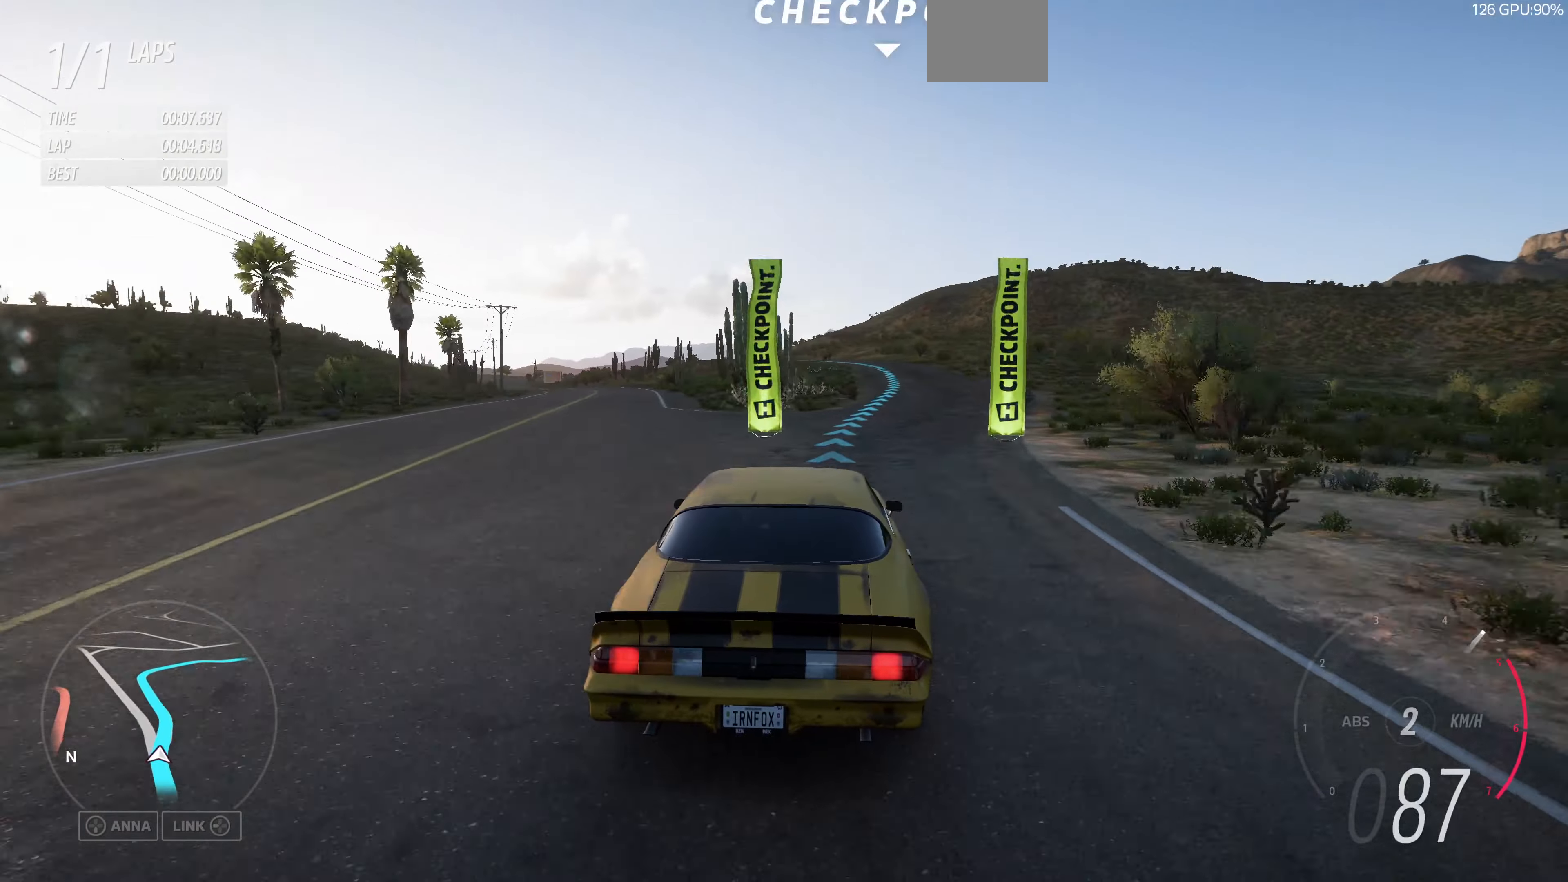
{"buttons": ["R2"], "left_stick": "up", "right_stick": "center", "events": []}
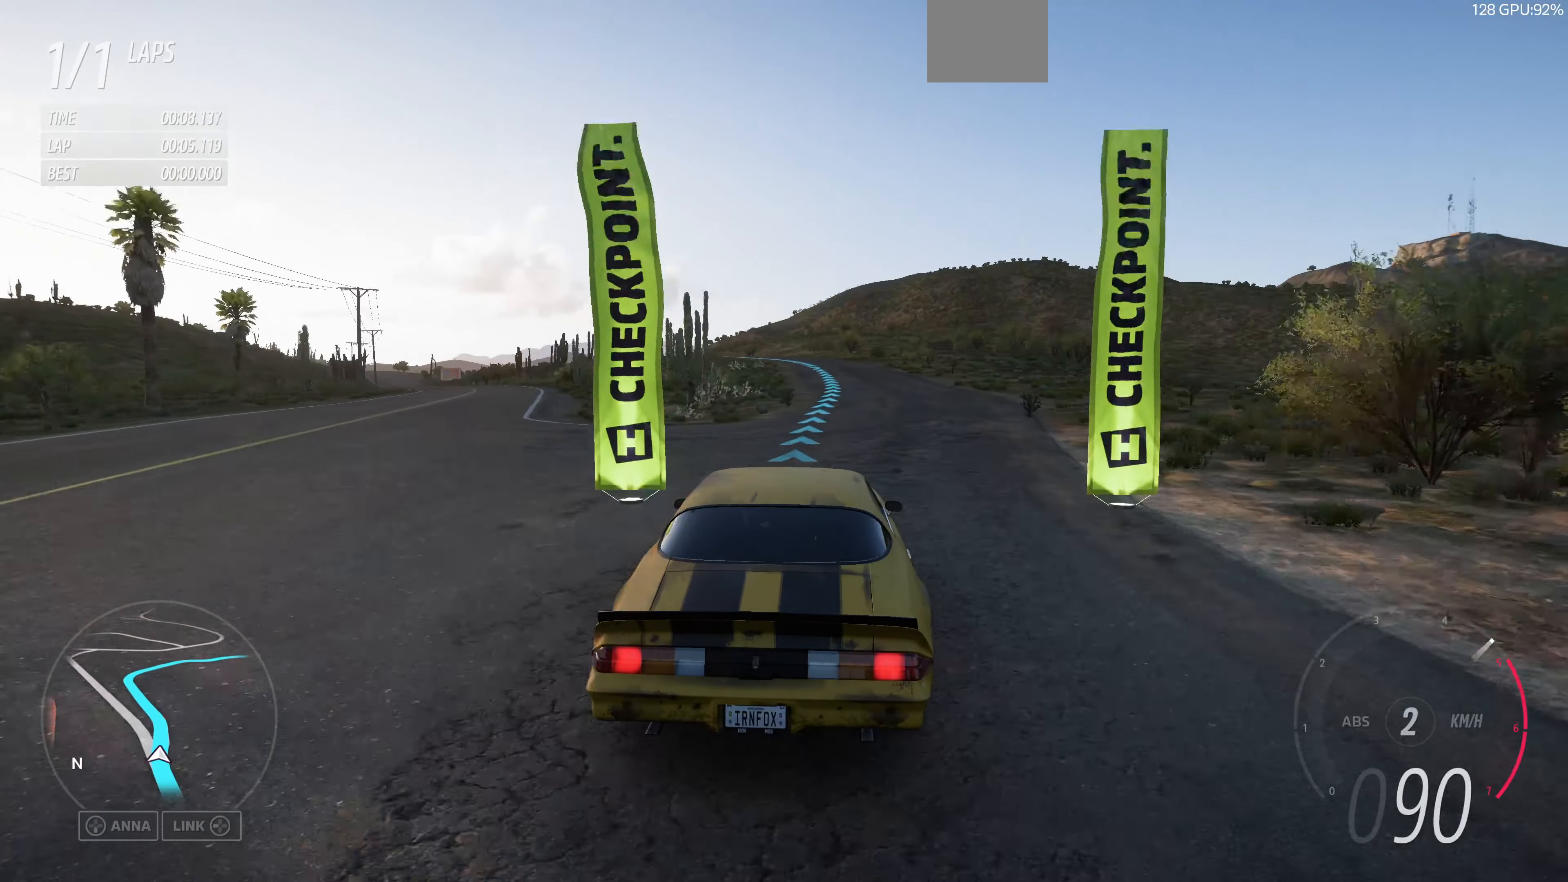
{"buttons": ["R2"], "left_stick": "up", "right_stick": "center", "events": []}
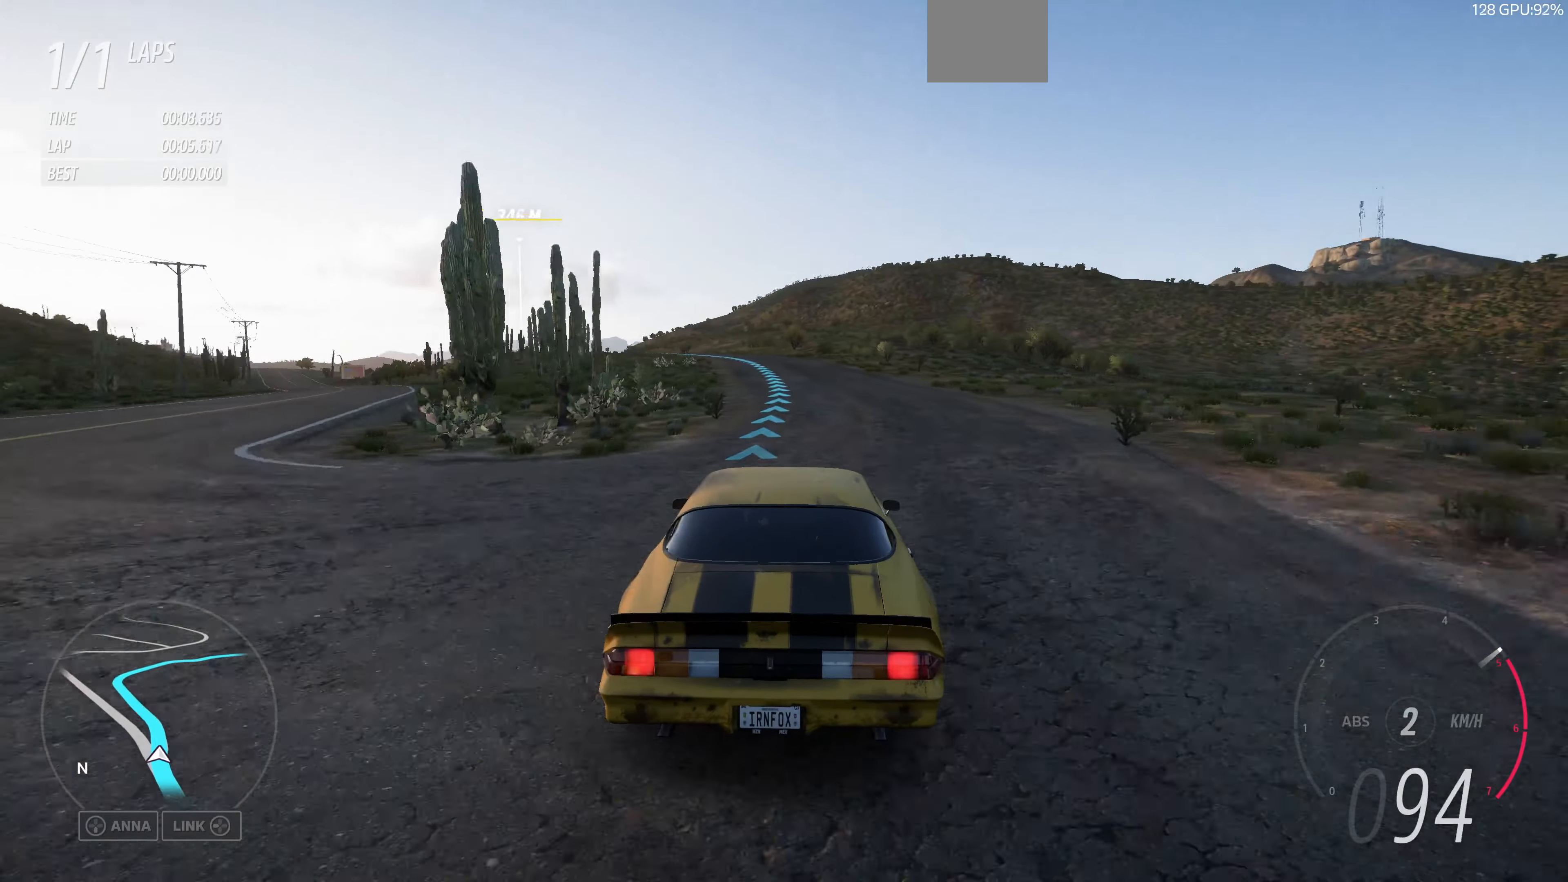
{"buttons": ["R2"], "left_stick": "up", "right_stick": "center", "events": []}